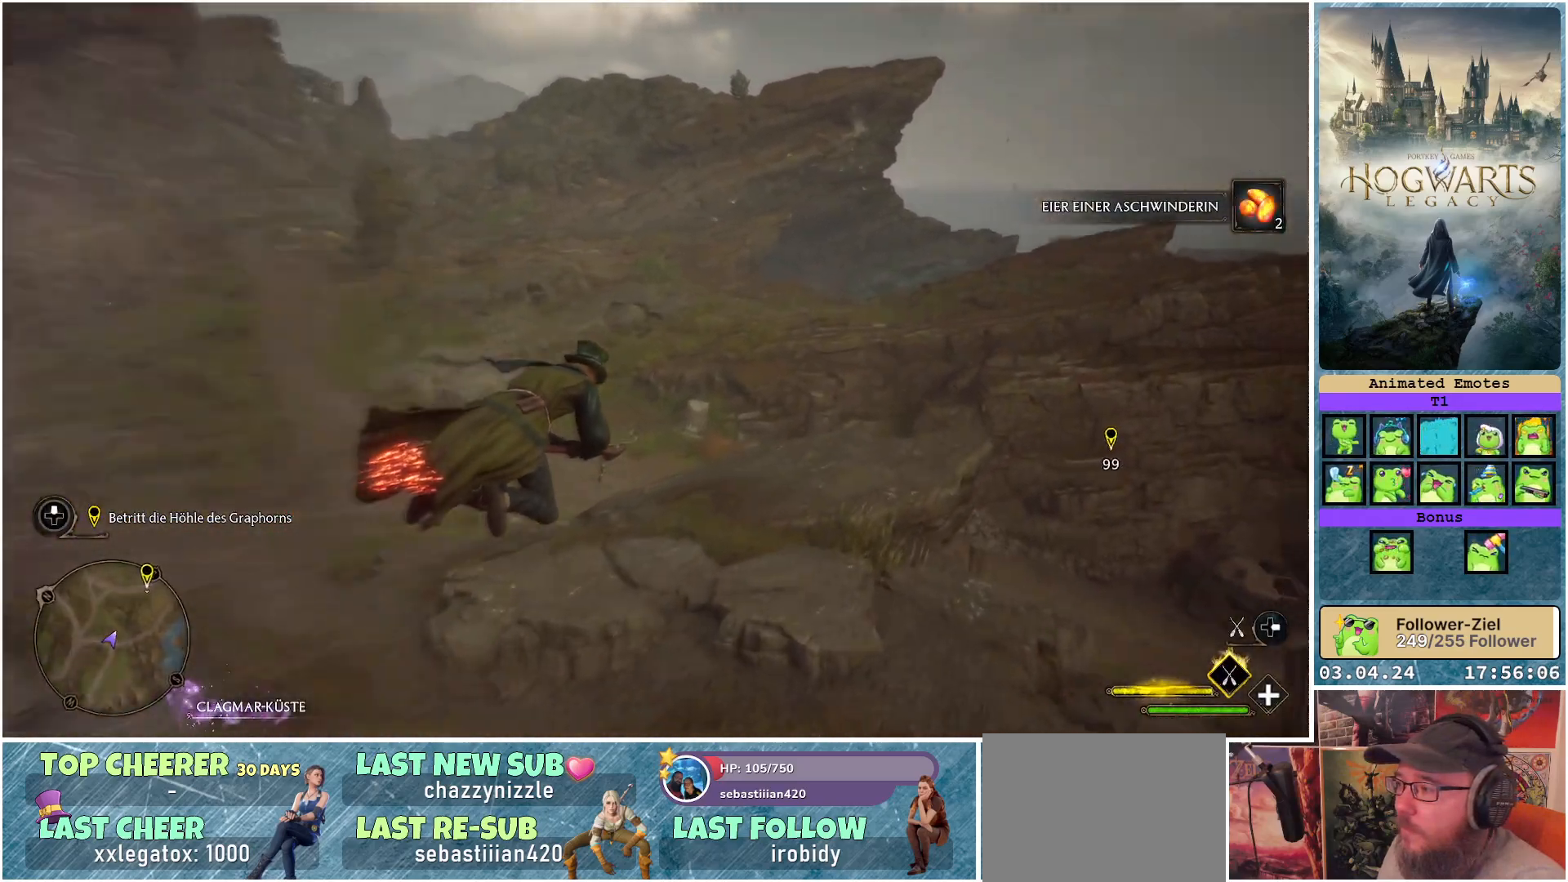
Gameplay with a controller (Xbox layout); each line is a JSON object with the inputs held at the frame after it. "events" lists button and stick changes between this image and that frame as [ms after this image, input, new state], when the widget could be followed in between.
{"buttons": ["R2"], "left_stick": "down-right", "right_stick": "center", "events": []}
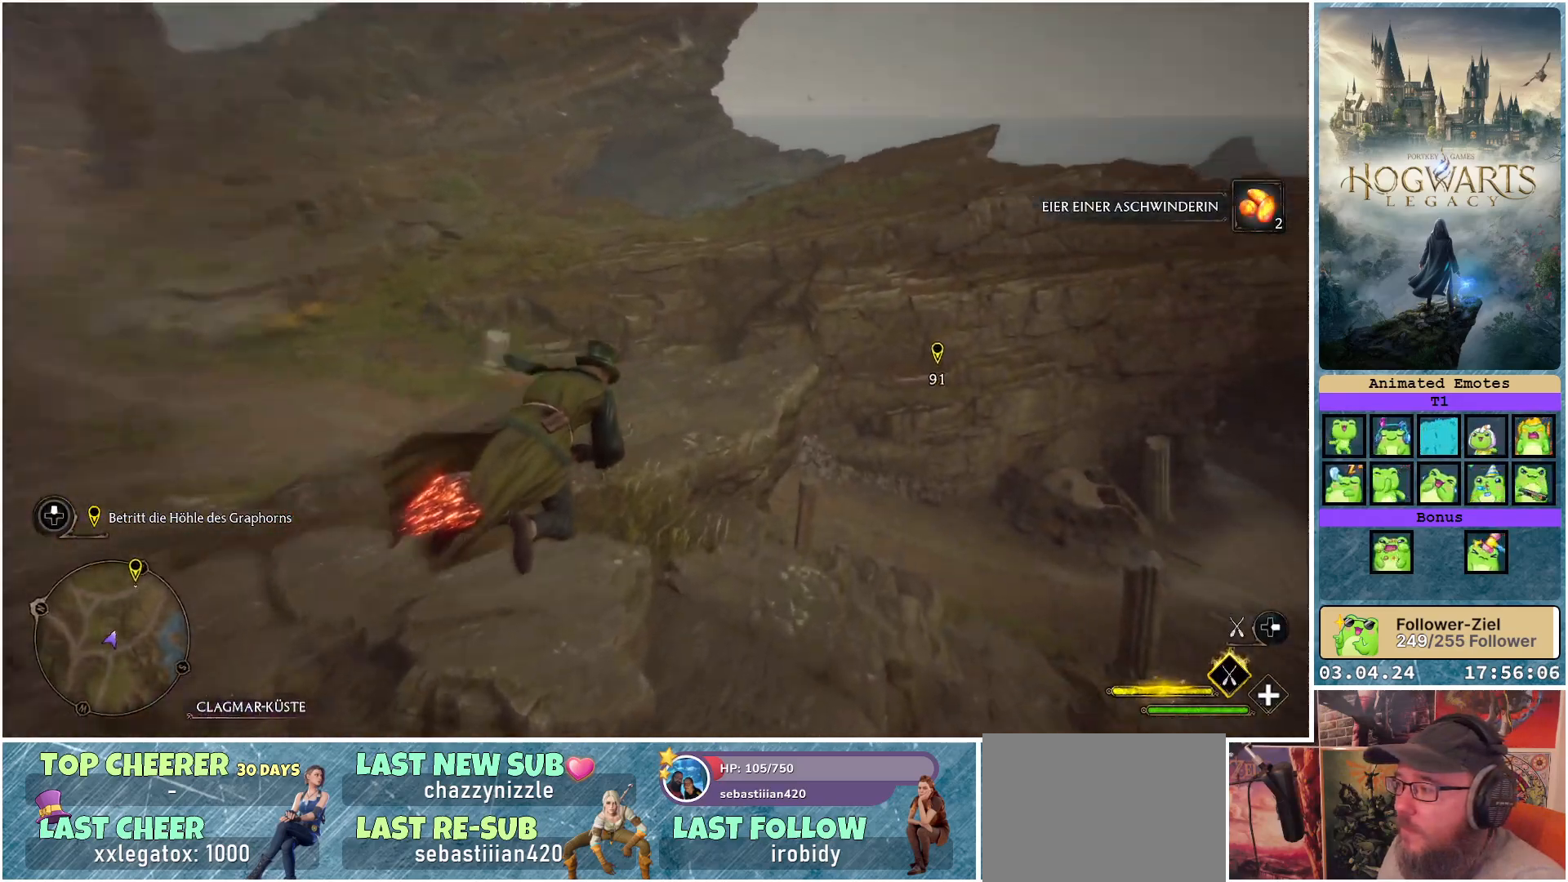
{"buttons": ["R2"], "left_stick": "down-right", "right_stick": "center", "events": []}
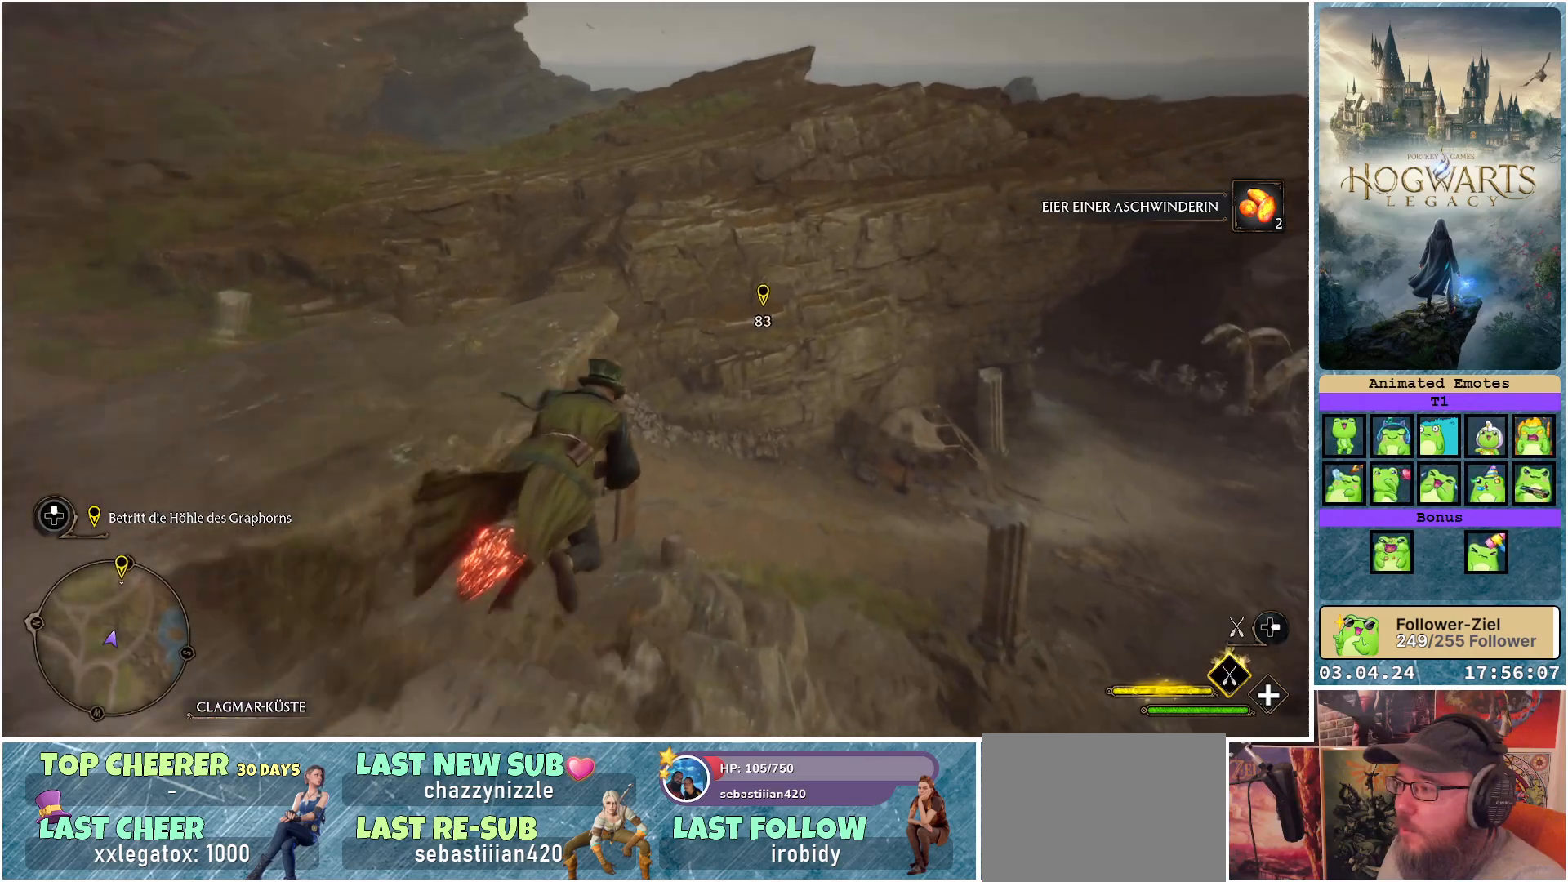
{"buttons": ["R2"], "left_stick": "down-right", "right_stick": "center", "events": []}
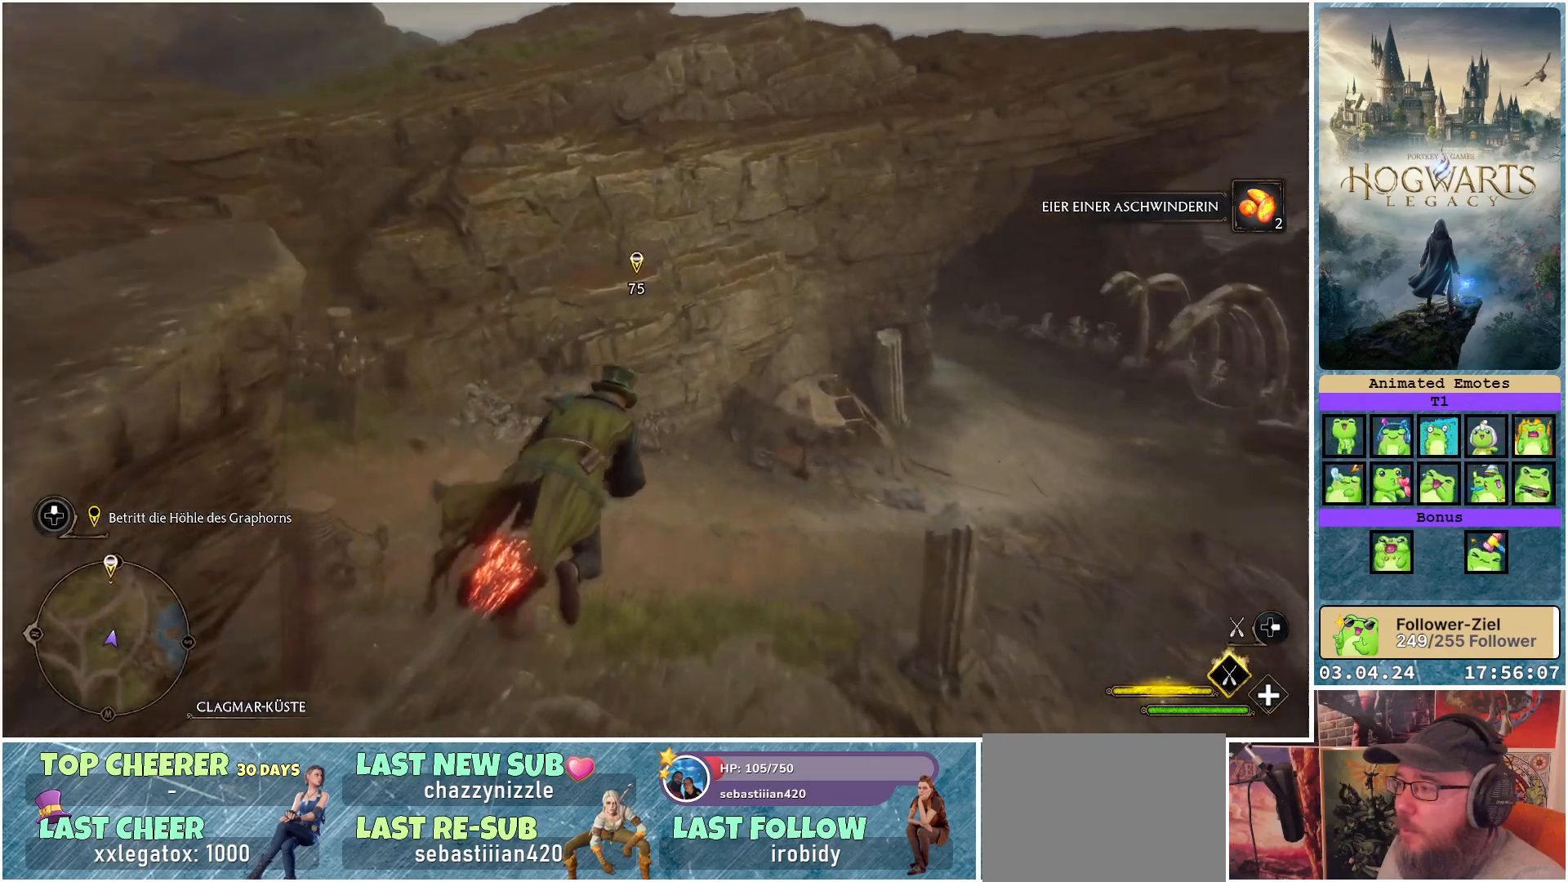
{"buttons": ["R2"], "left_stick": "down", "right_stick": "center", "events": [[217, "left_stick", "down"]]}
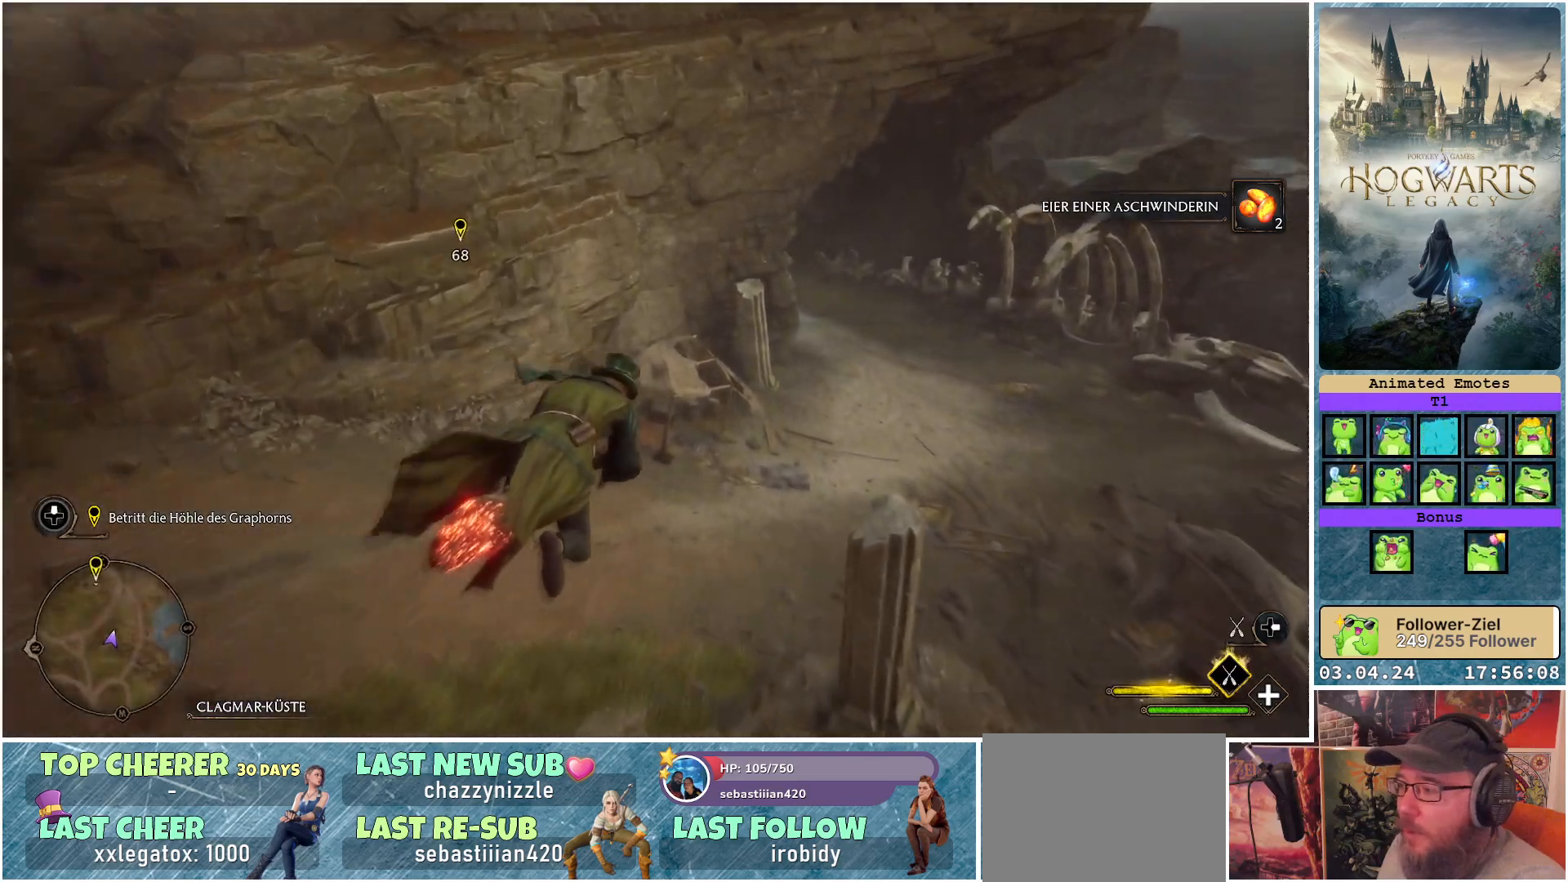
{"buttons": ["R2"], "left_stick": "down", "right_stick": "center", "events": []}
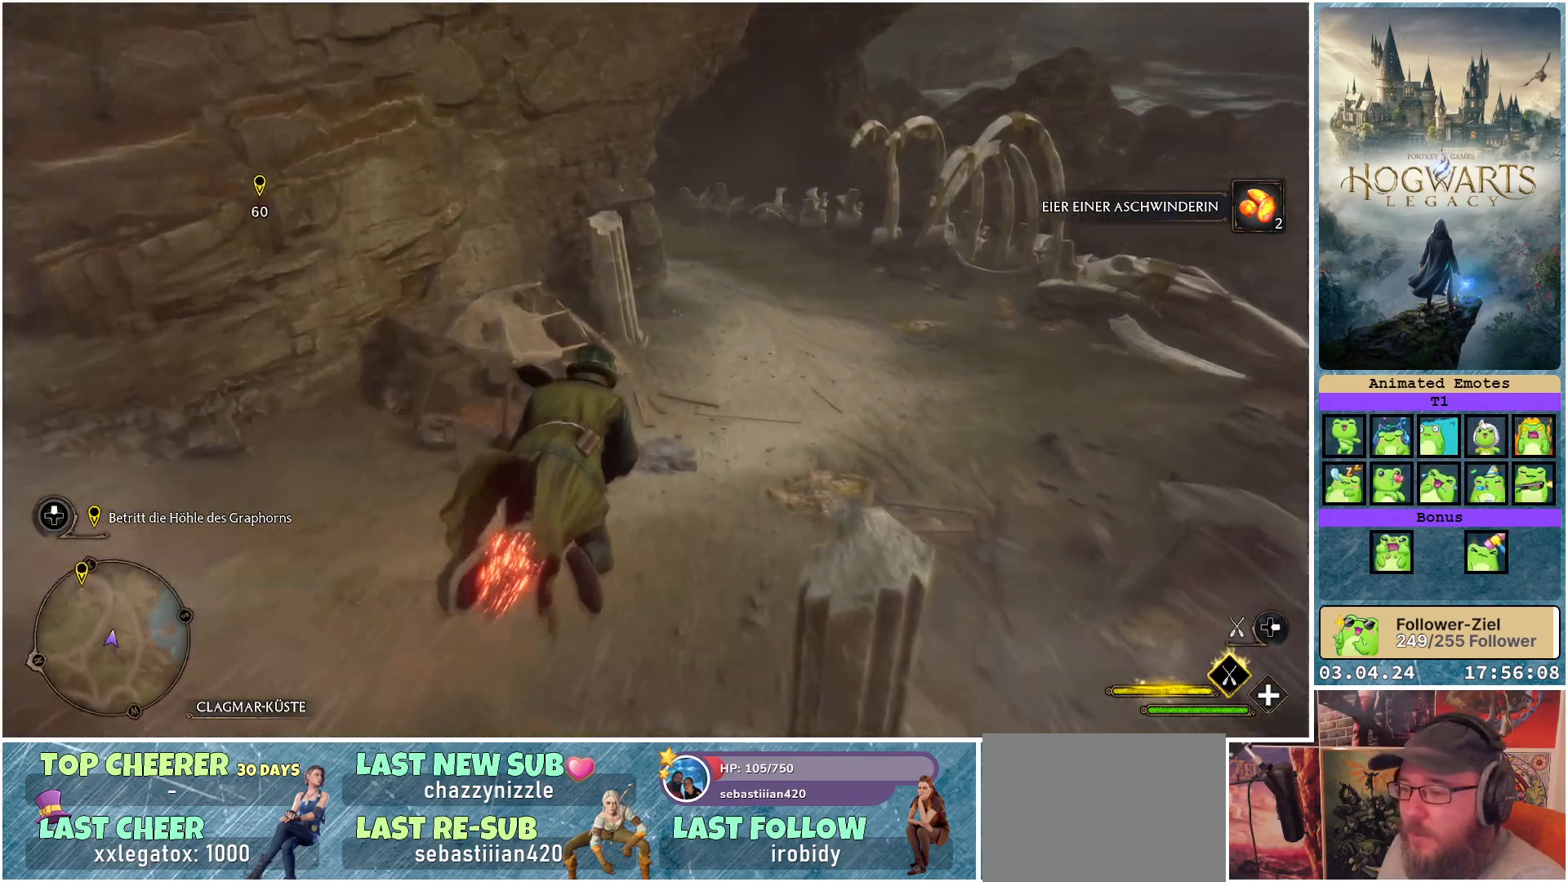
{"buttons": ["R2"], "left_stick": "down", "right_stick": "center", "events": []}
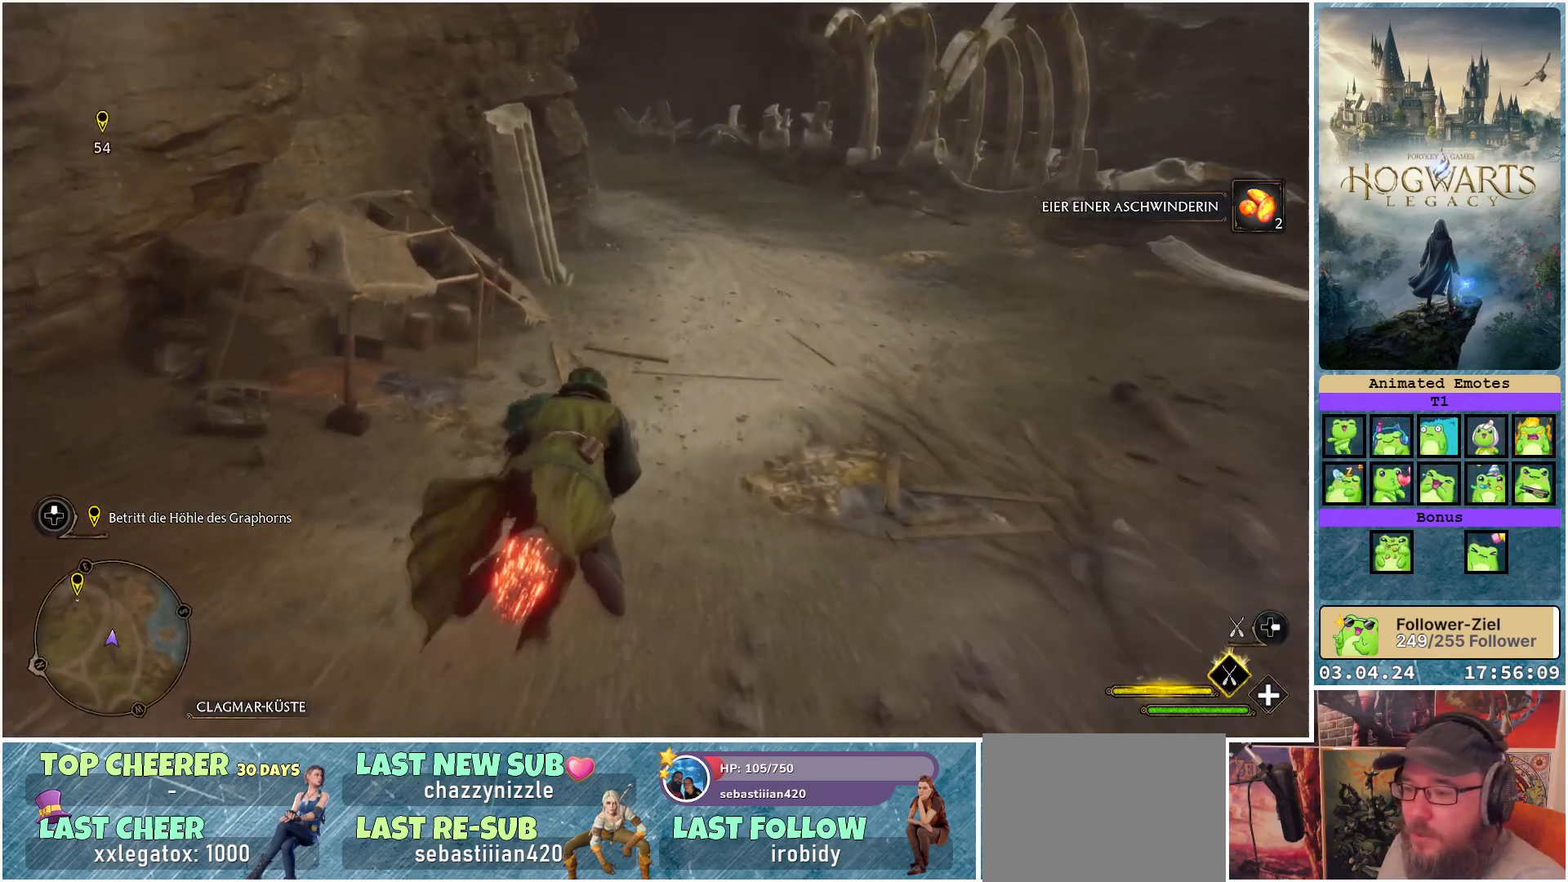
{"buttons": ["R2"], "left_stick": "center", "right_stick": "center", "events": [[100, "left_stick", "center"]]}
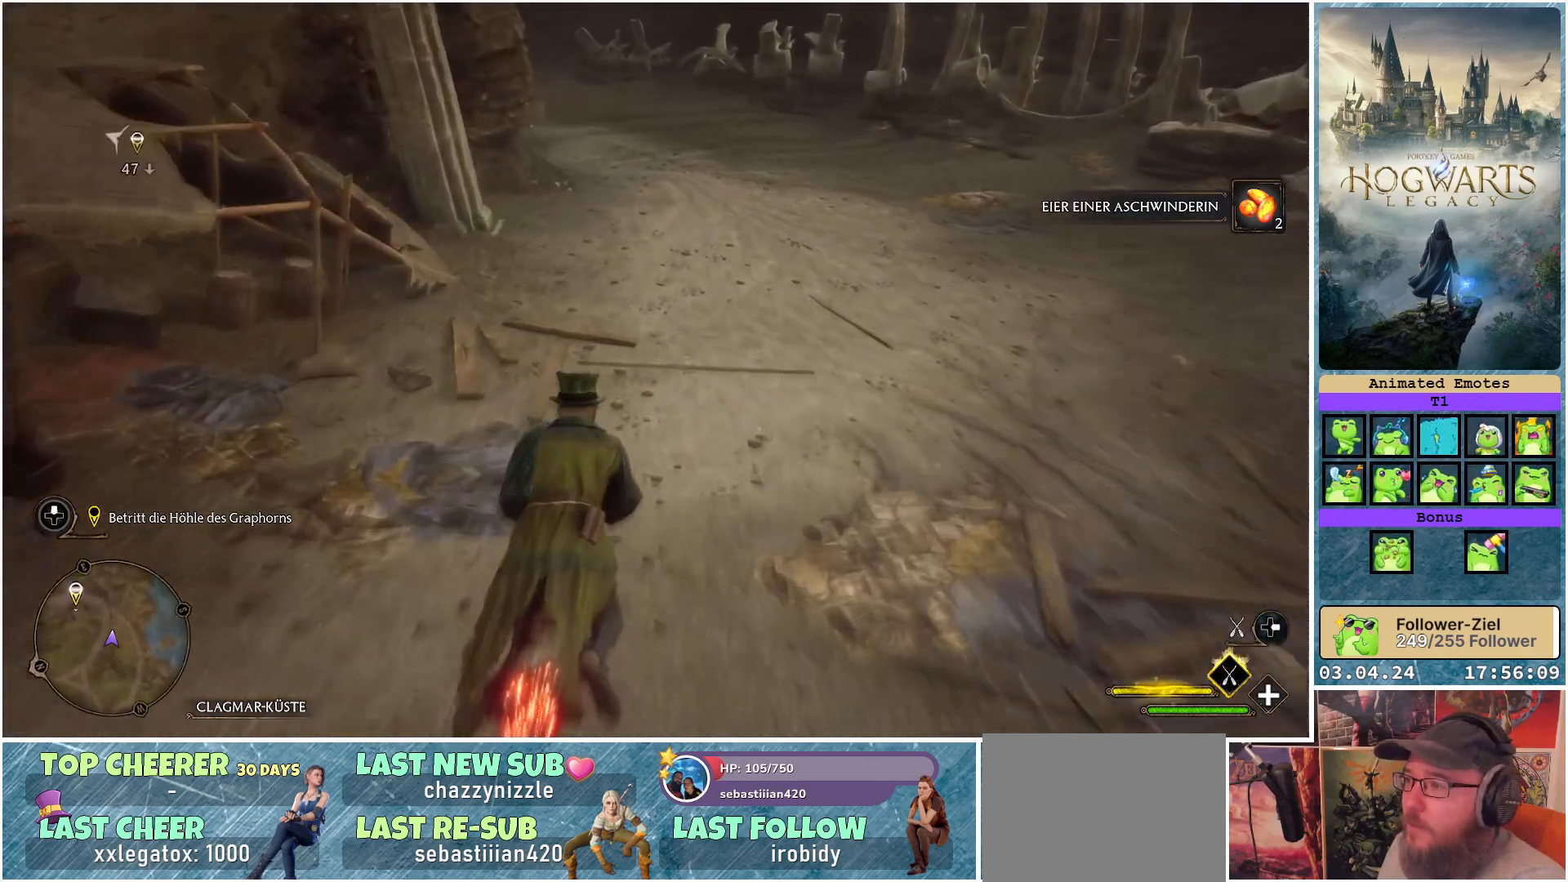
{"buttons": ["R2"], "left_stick": "center", "right_stick": "center", "events": []}
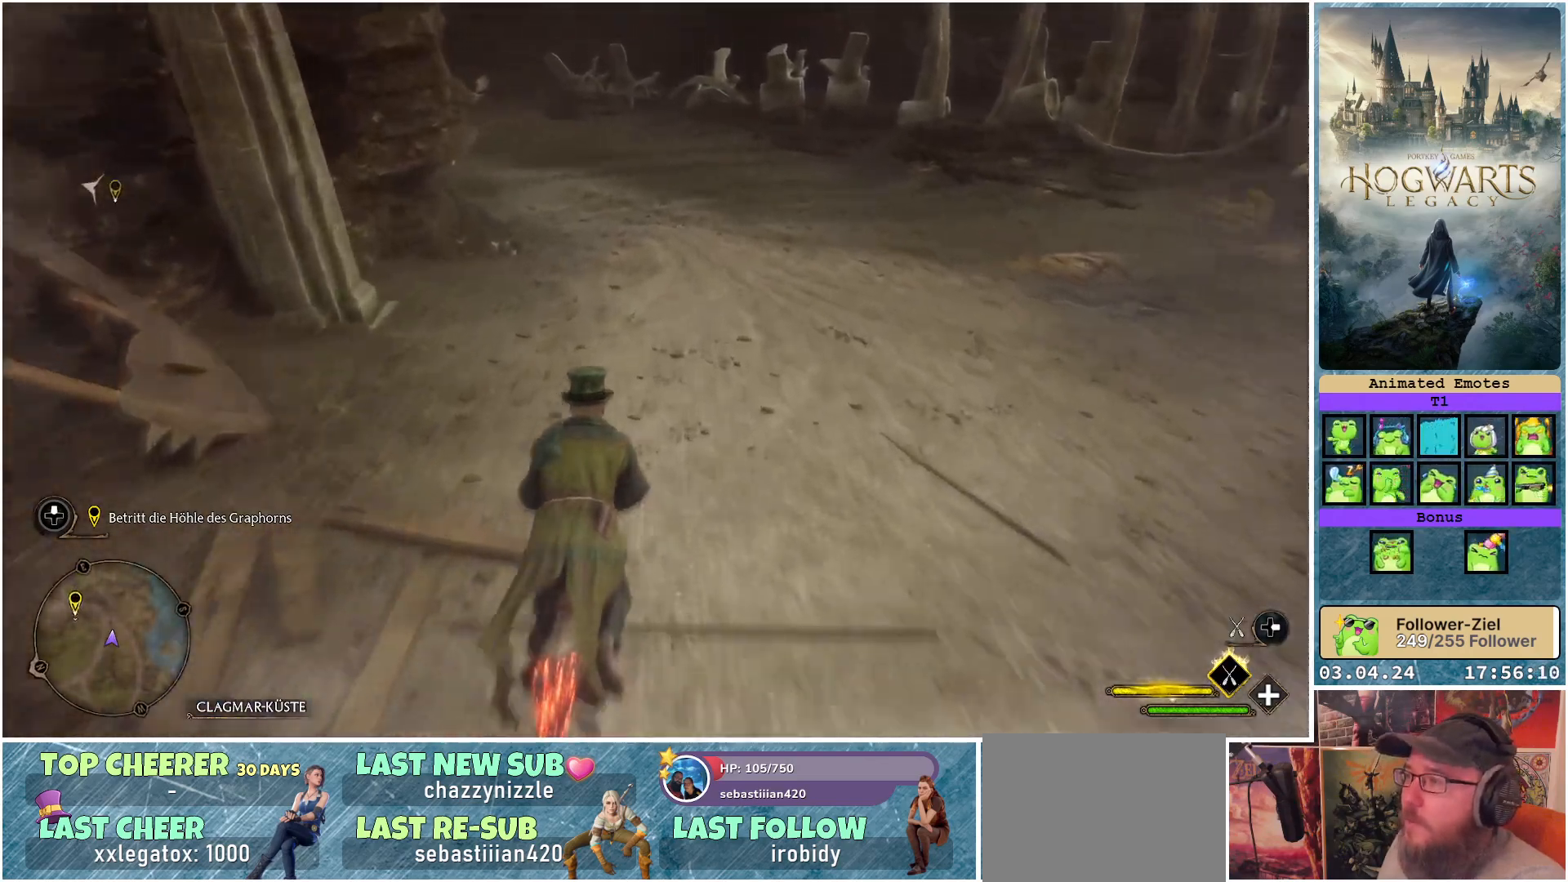
{"buttons": ["R2"], "left_stick": "down", "right_stick": "center", "events": [[50, "left_stick", "down"]]}
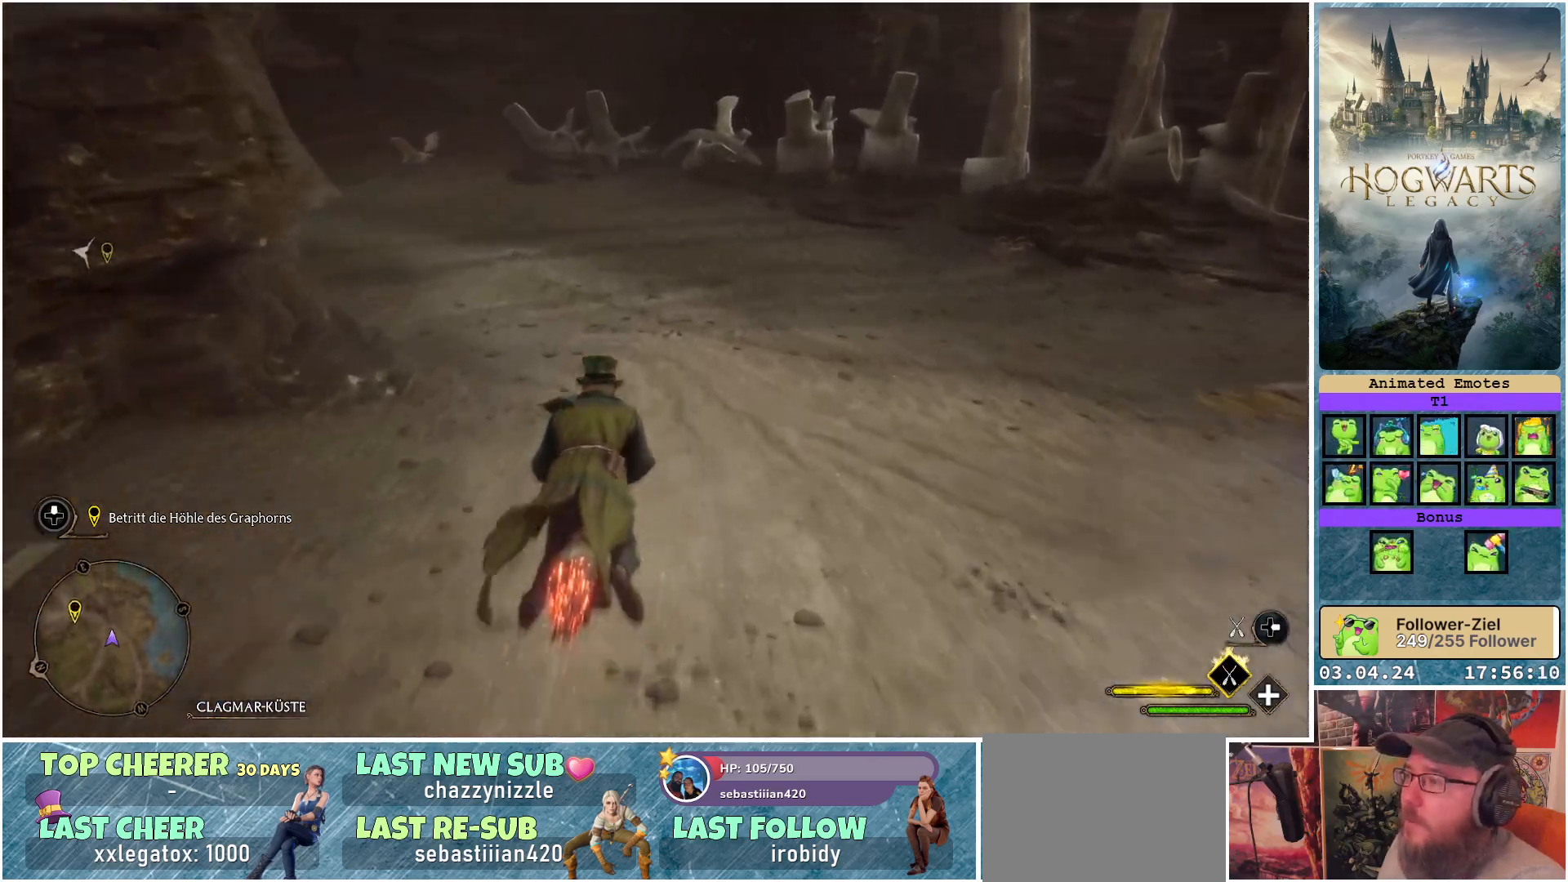
{"buttons": [], "left_stick": "center", "right_stick": "center", "events": [[133, "B", "down"], [250, "B", "up"], [333, "left_stick", "center"], [450, "R2", "up"]]}
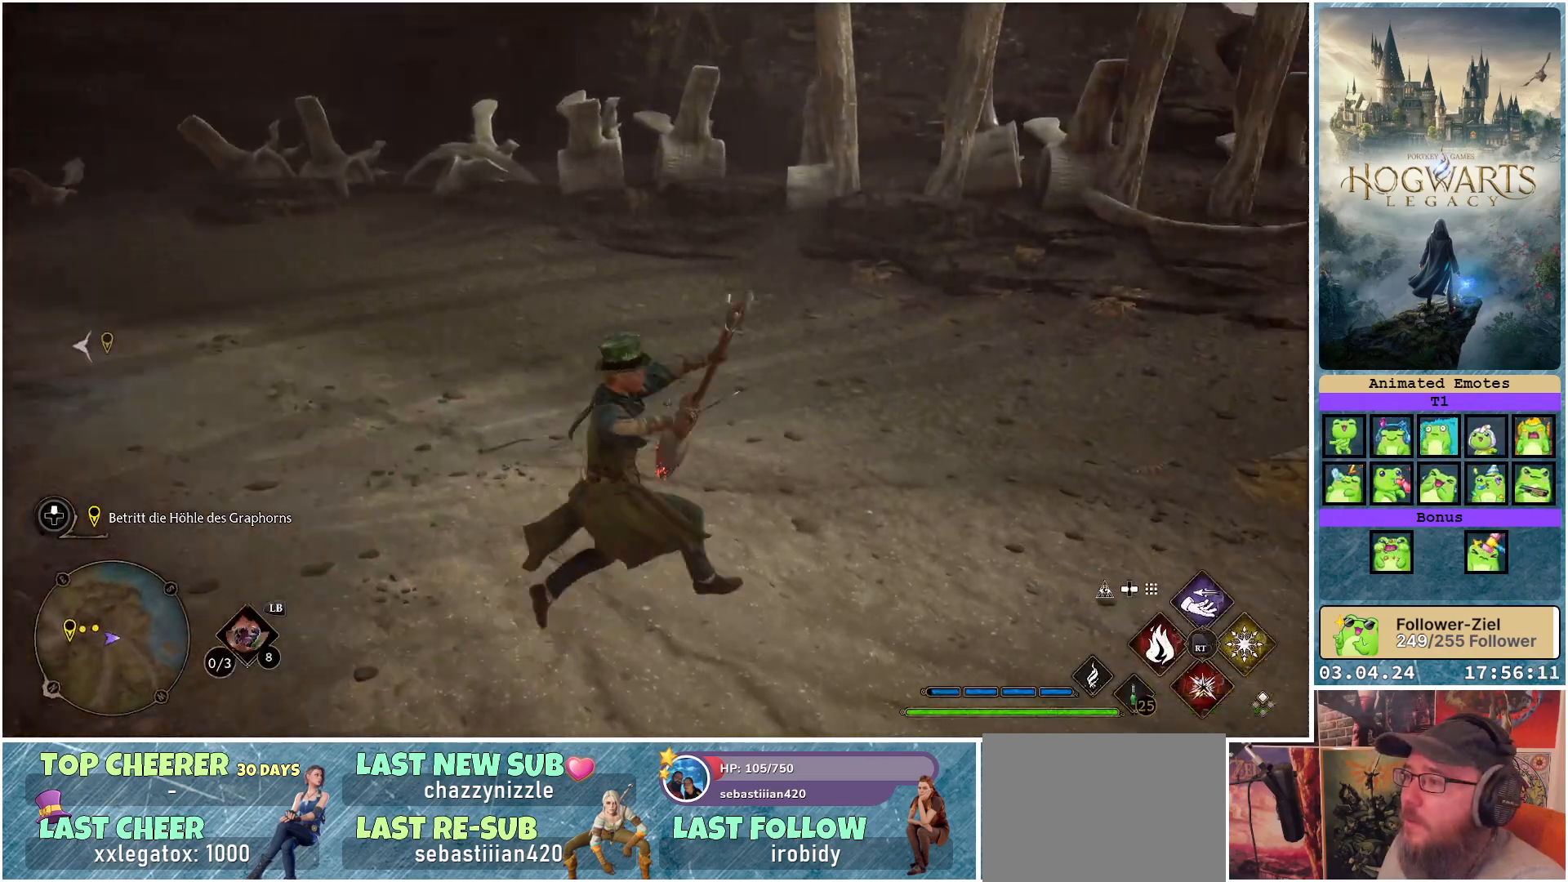
{"buttons": [], "left_stick": "up", "right_stick": "up", "events": [[167, "right_stick", "up-left"], [200, "left_stick", "up"], [417, "right_stick", "up"]]}
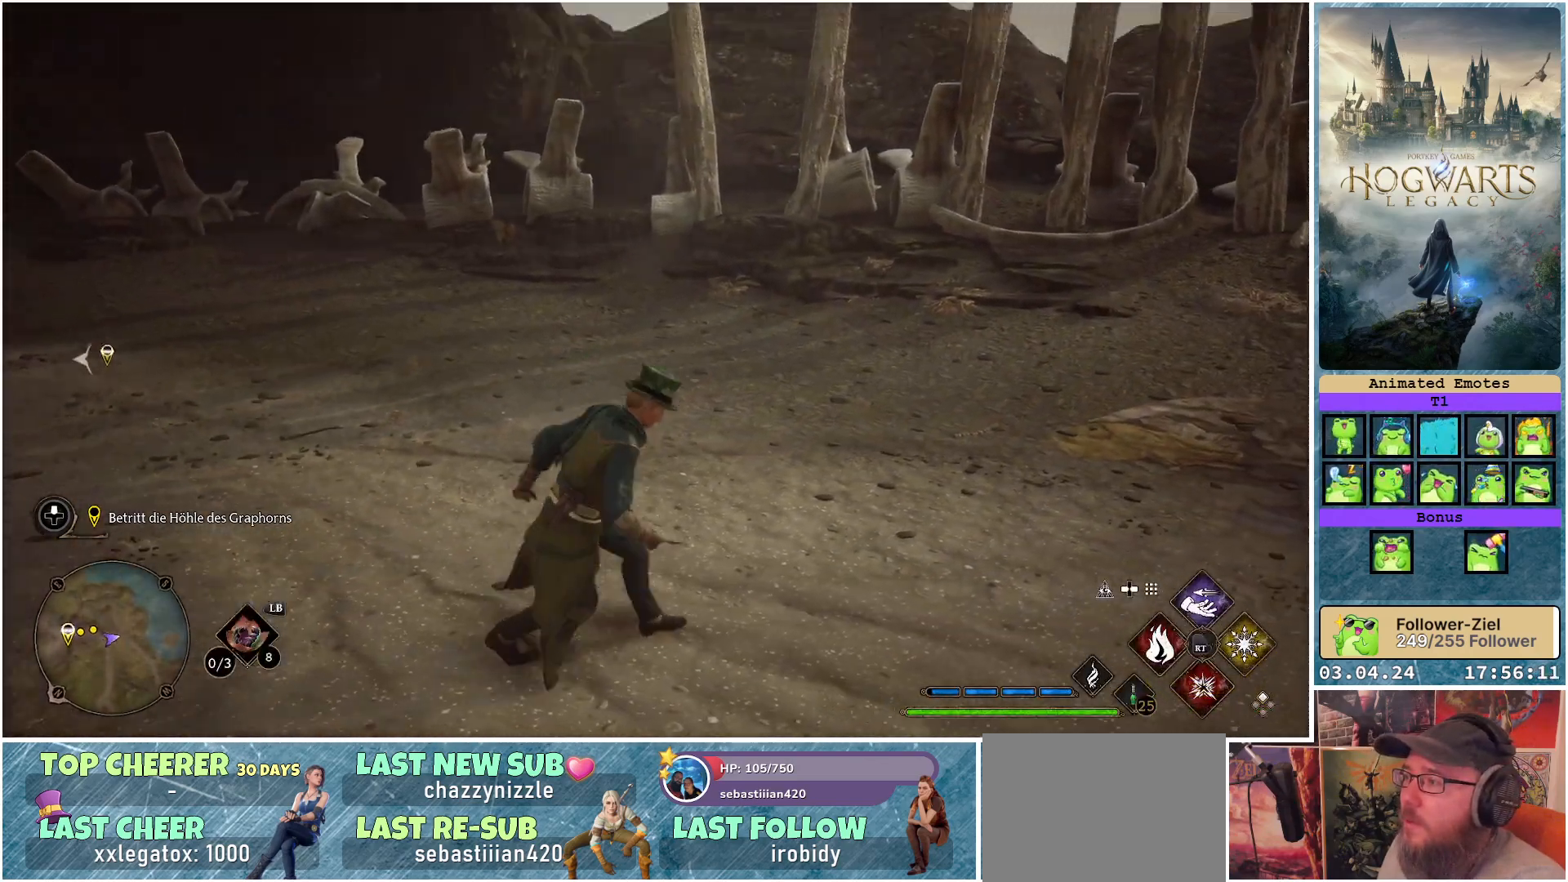
{"buttons": [], "left_stick": "center", "right_stick": "left", "events": [[150, "left_stick", "center"], [233, "right_stick", "up-left"], [383, "right_stick", "left"], [400, "DPAD_LEFT", "down"], [500, "DPAD_LEFT", "up"]]}
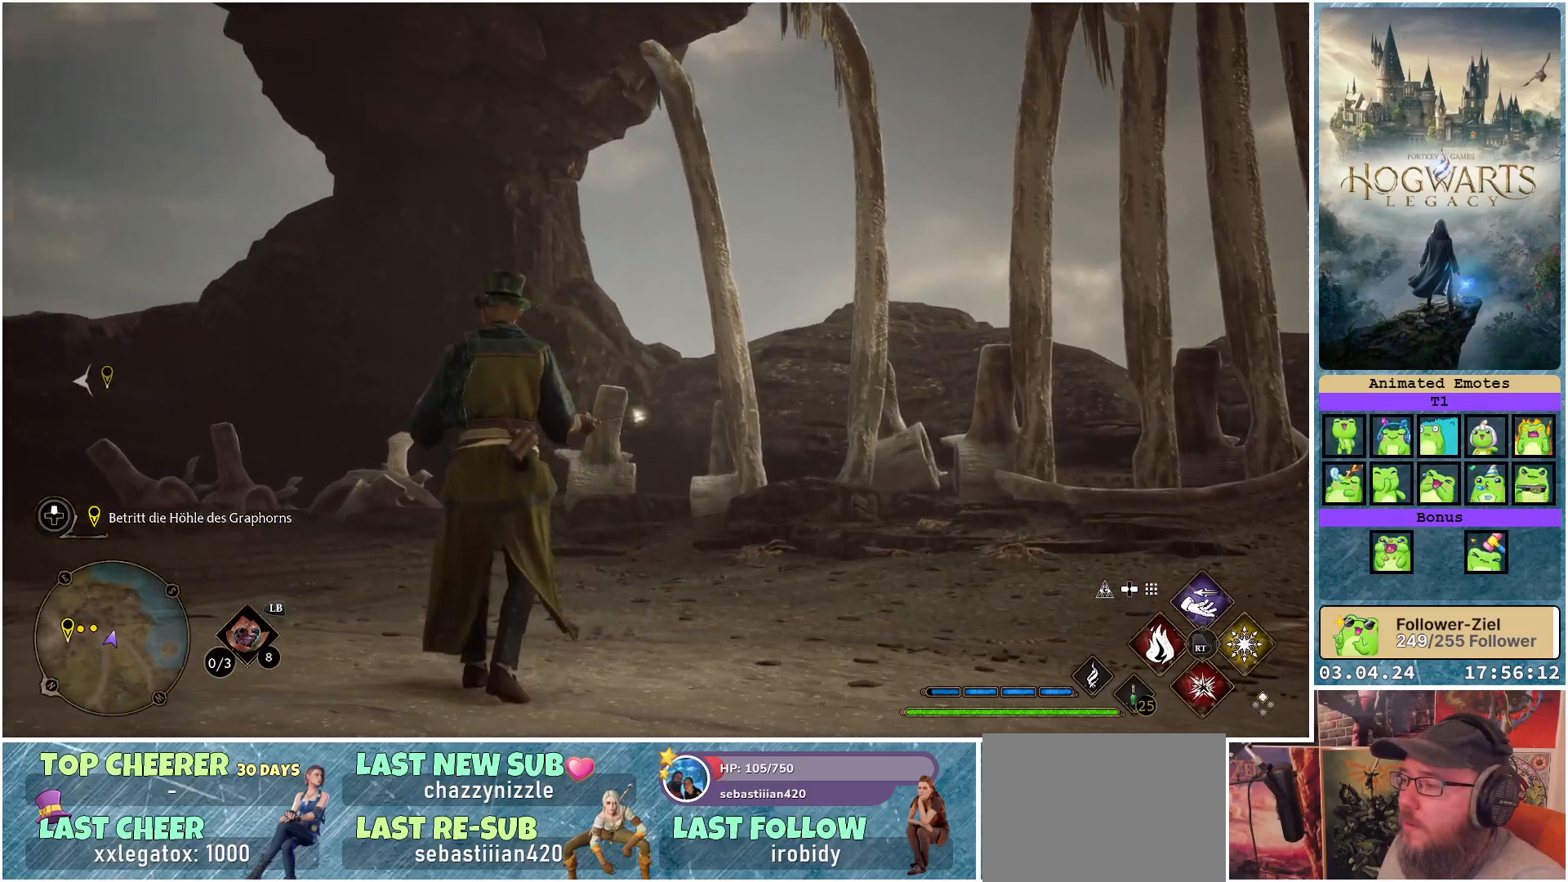
{"buttons": [], "left_stick": "up", "right_stick": "center", "events": [[217, "right_stick", "down-left"], [350, "left_stick", "up"], [383, "right_stick", "center"]]}
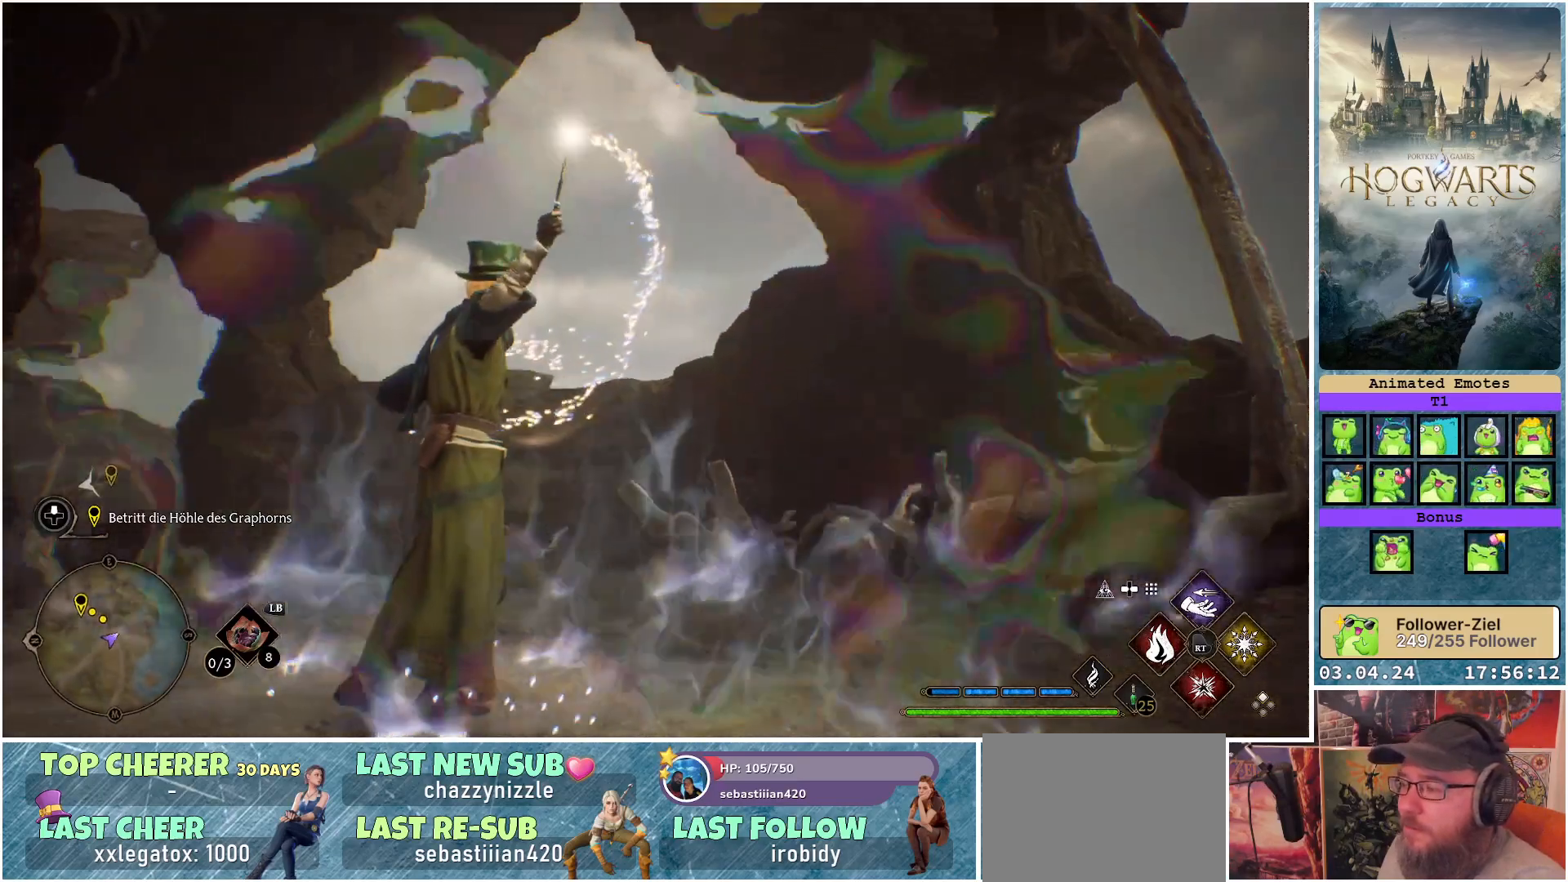
{"buttons": [], "left_stick": "up", "right_stick": "down-left", "events": [[150, "right_stick", "down-left"]]}
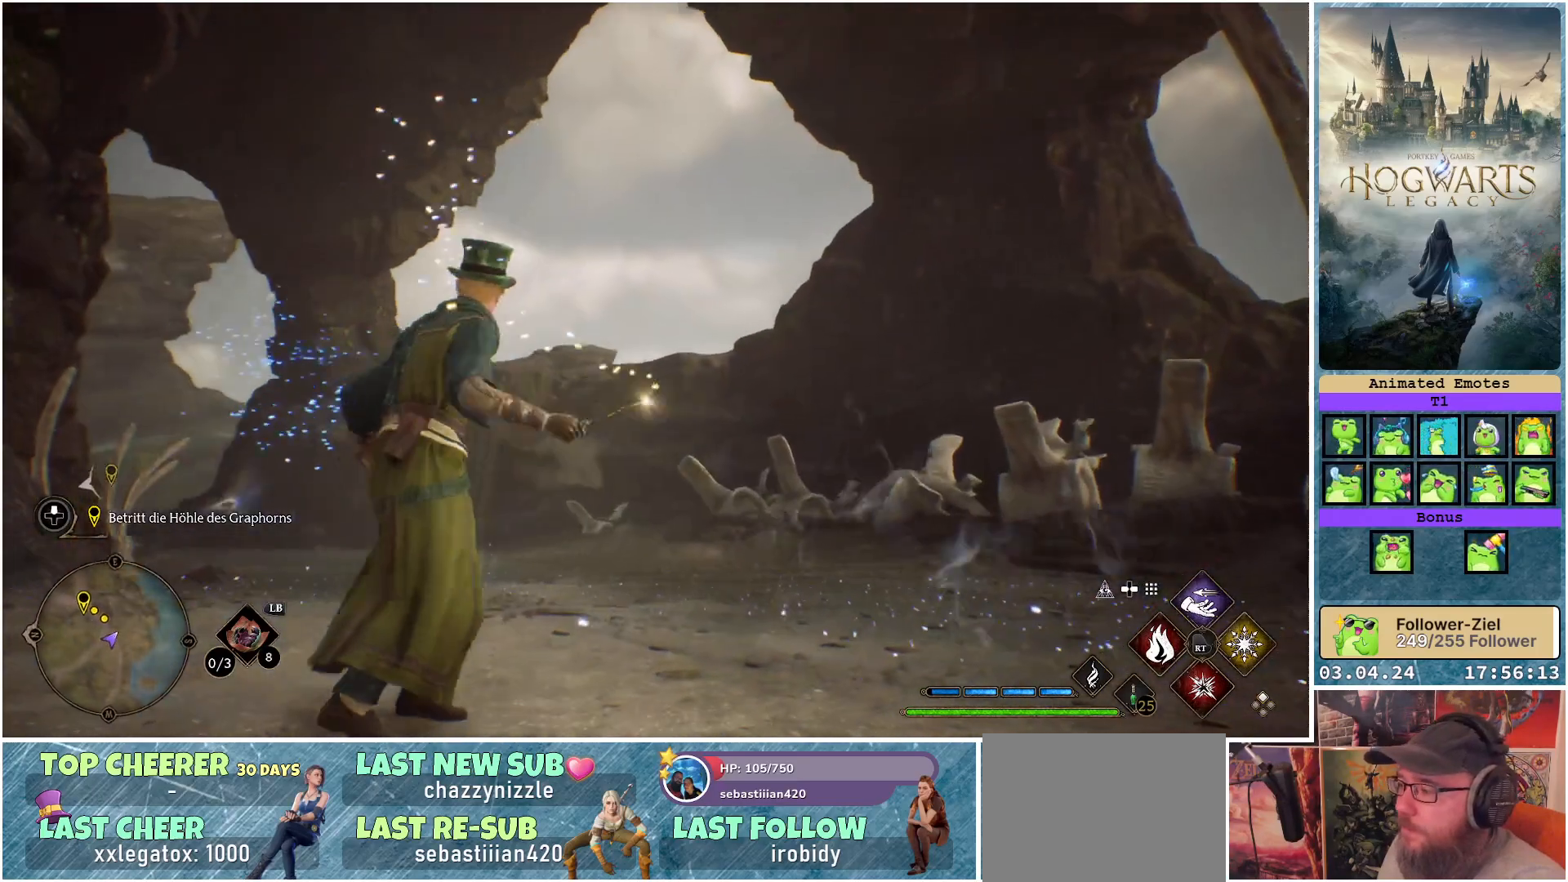
{"buttons": [], "left_stick": "up", "right_stick": "center", "events": [[500, "right_stick", "center"]]}
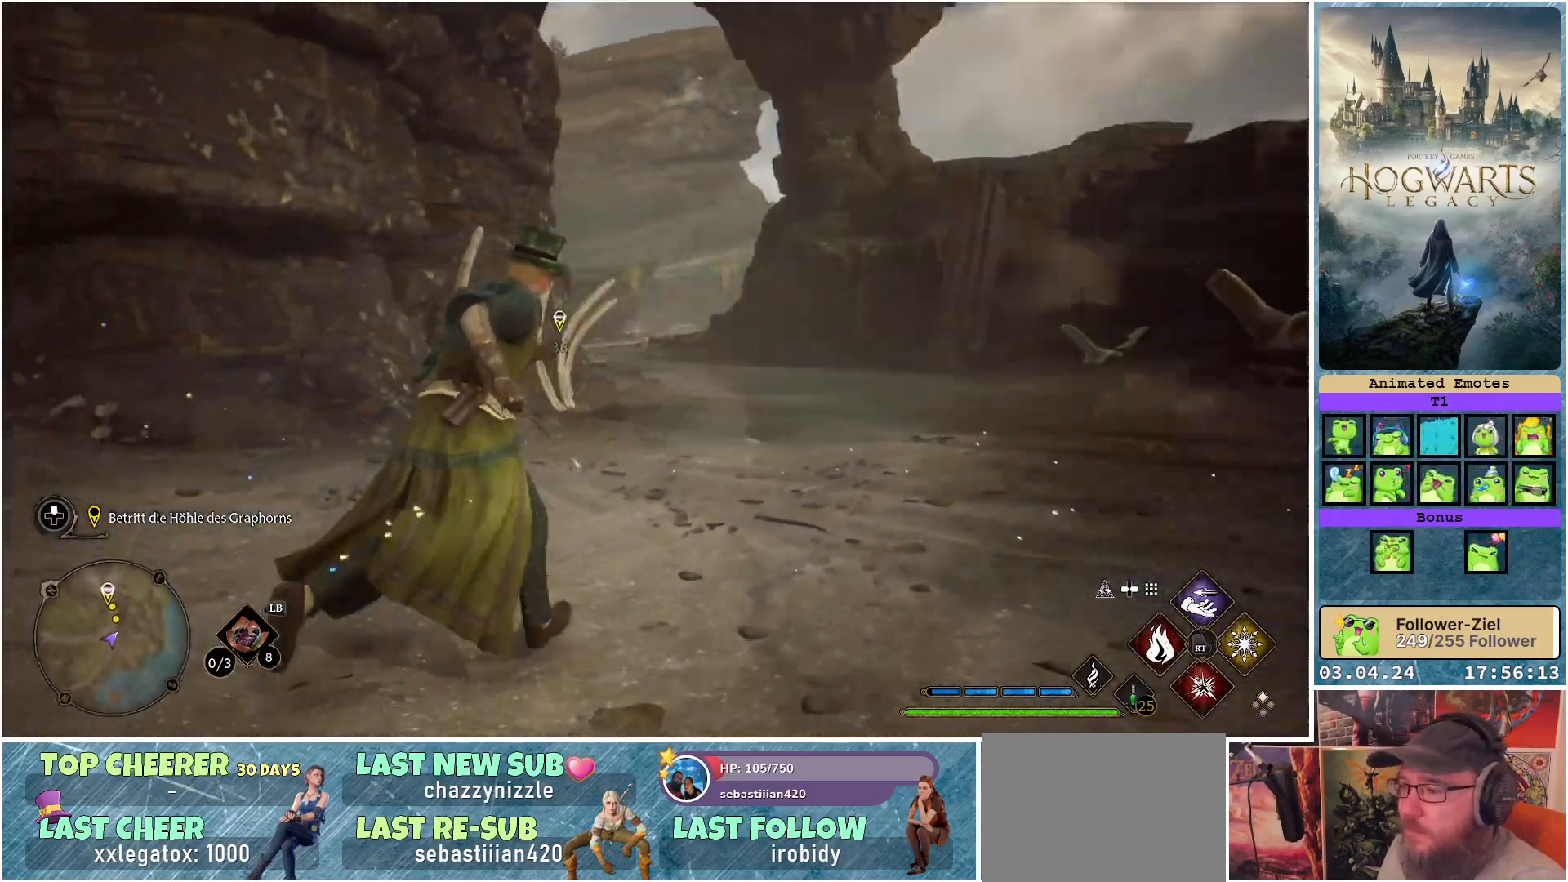
{"buttons": [], "left_stick": "up-right", "right_stick": "center", "events": [[233, "L3", "down"], [367, "L3", "up"], [367, "left_stick", "up-right"]]}
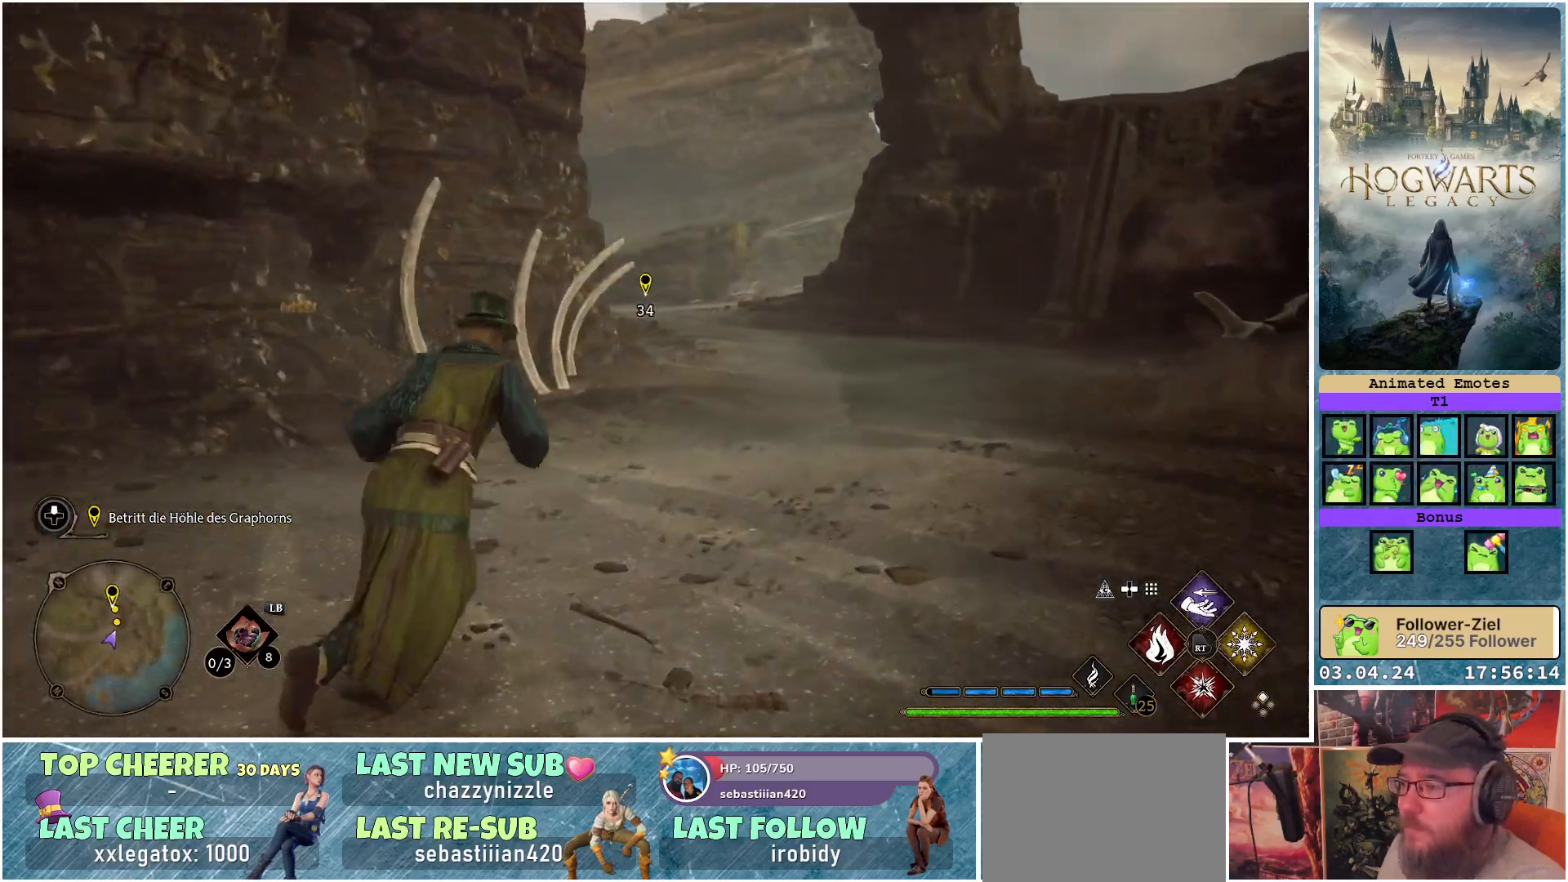
{"buttons": [], "left_stick": "up-right", "right_stick": "left", "events": [[50, "right_stick", "down-left"], [467, "right_stick", "left"]]}
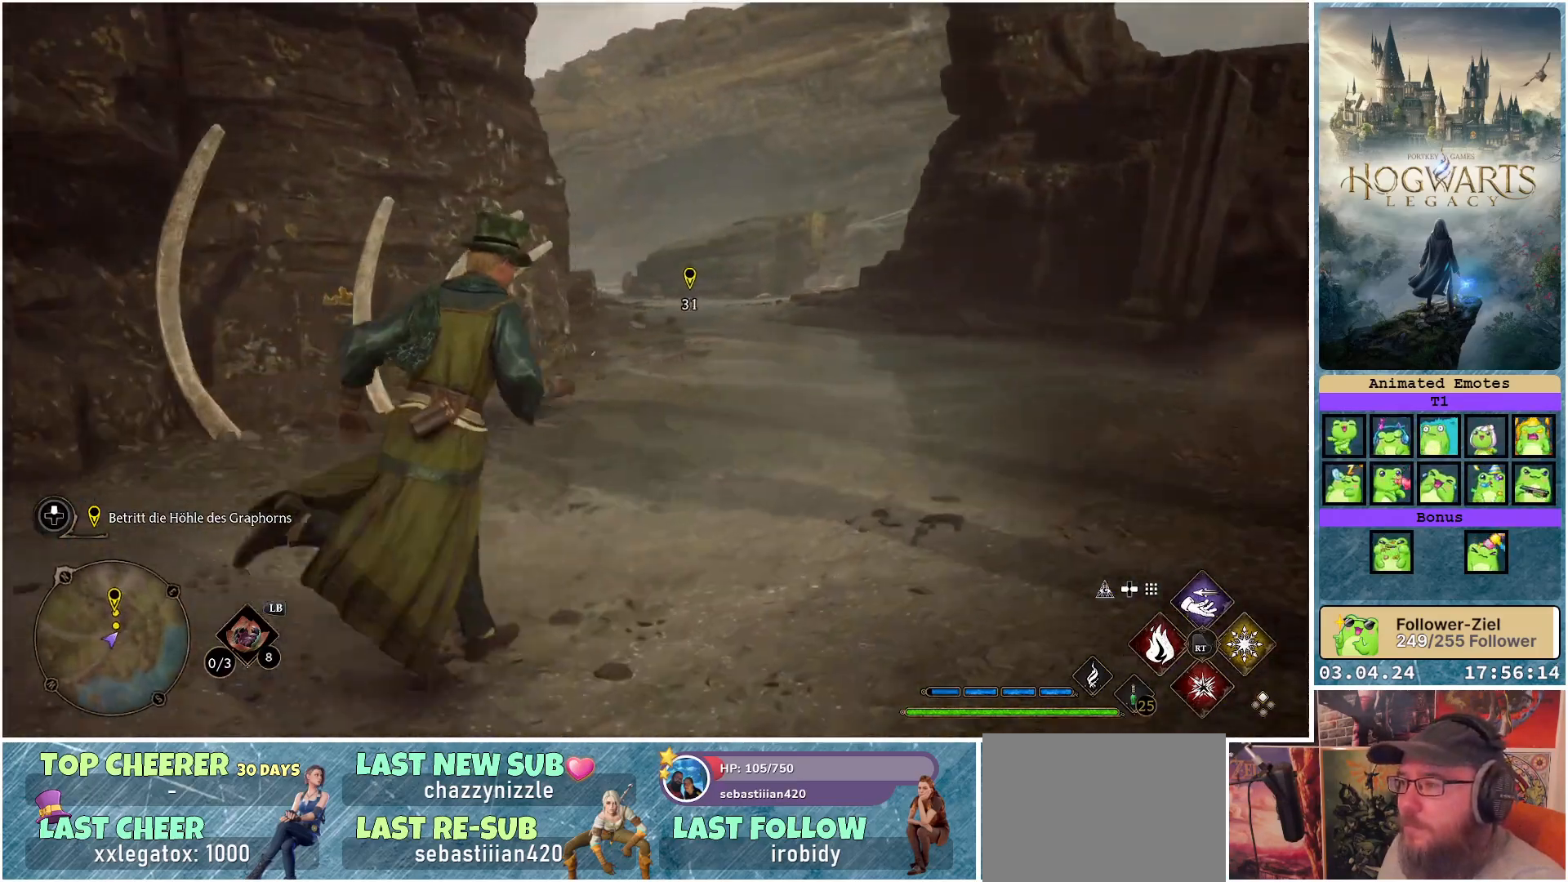
{"buttons": [], "left_stick": "up-right", "right_stick": "down-left", "events": [[83, "right_stick", "center"], [400, "right_stick", "down-left"]]}
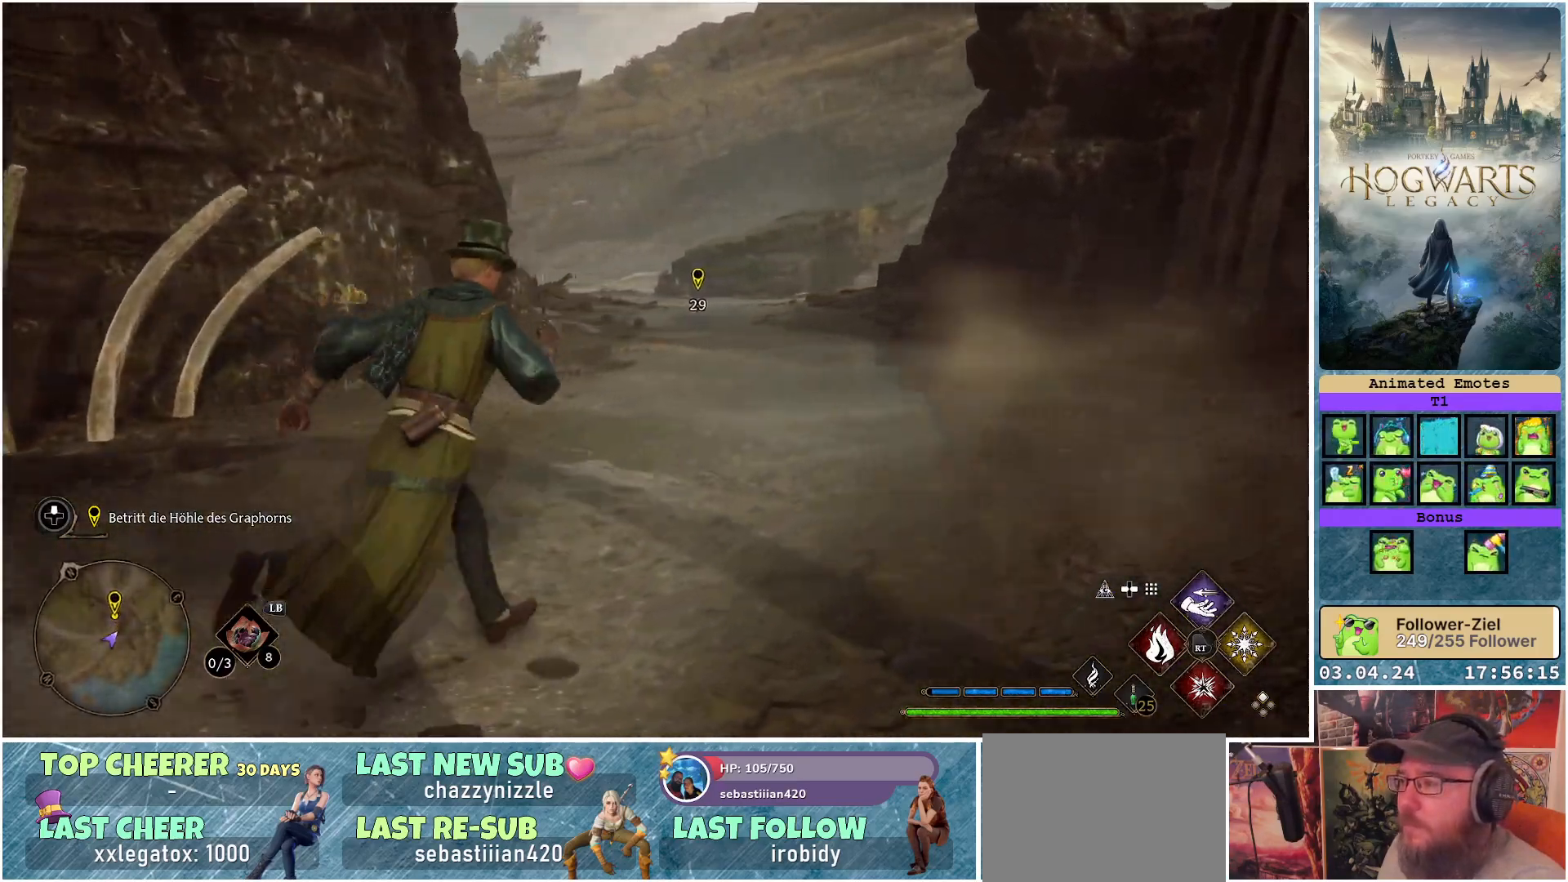
{"buttons": [], "left_stick": "up-right", "right_stick": "down-left", "events": []}
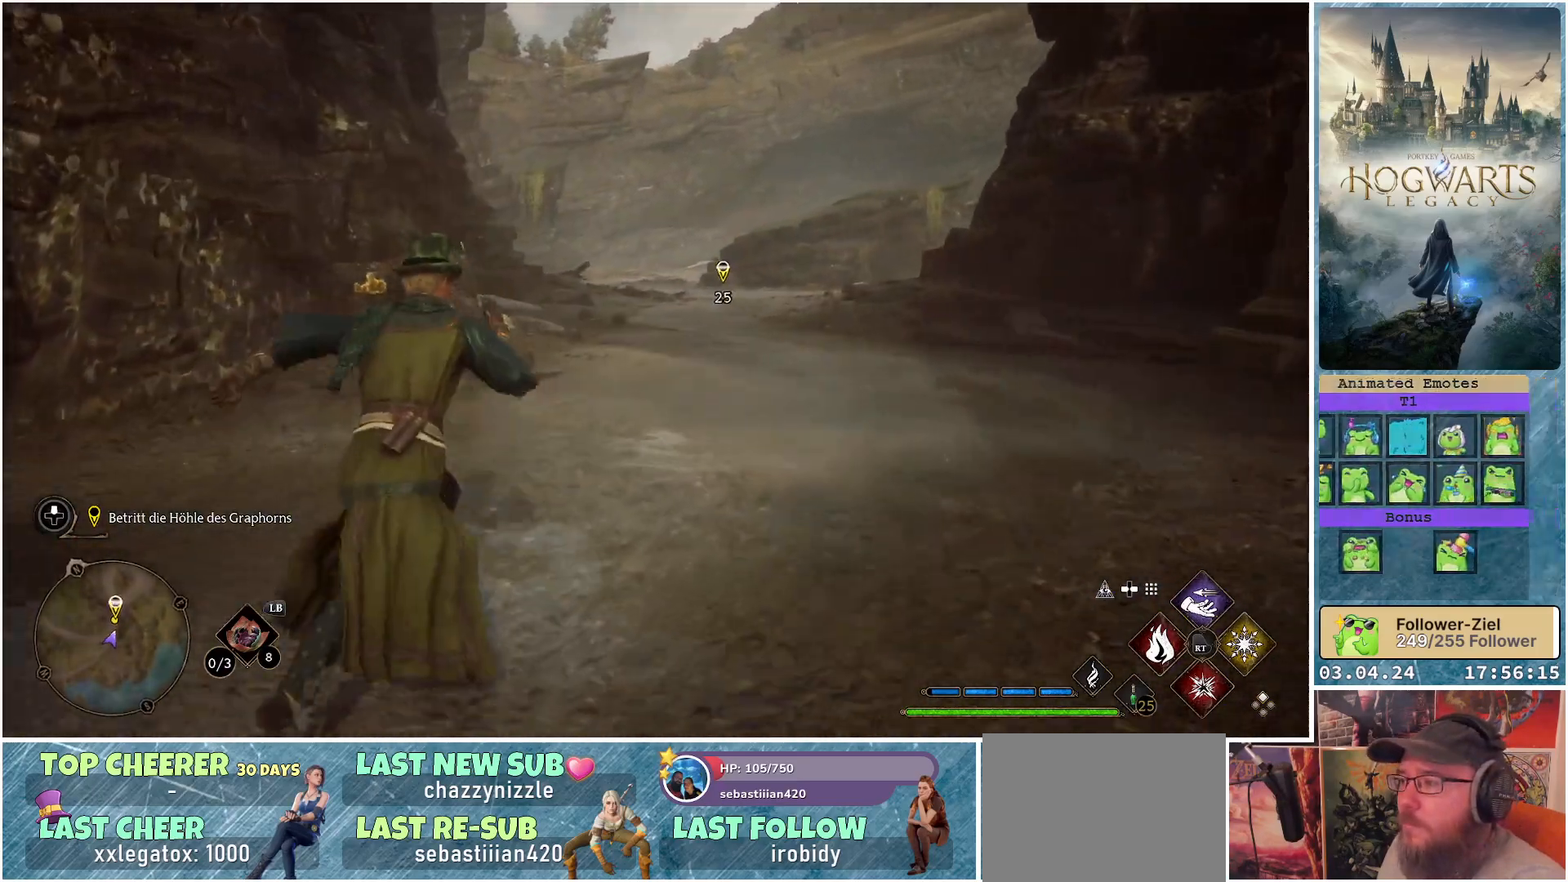
{"buttons": [], "left_stick": "up-right", "right_stick": "center", "events": [[150, "right_stick", "center"]]}
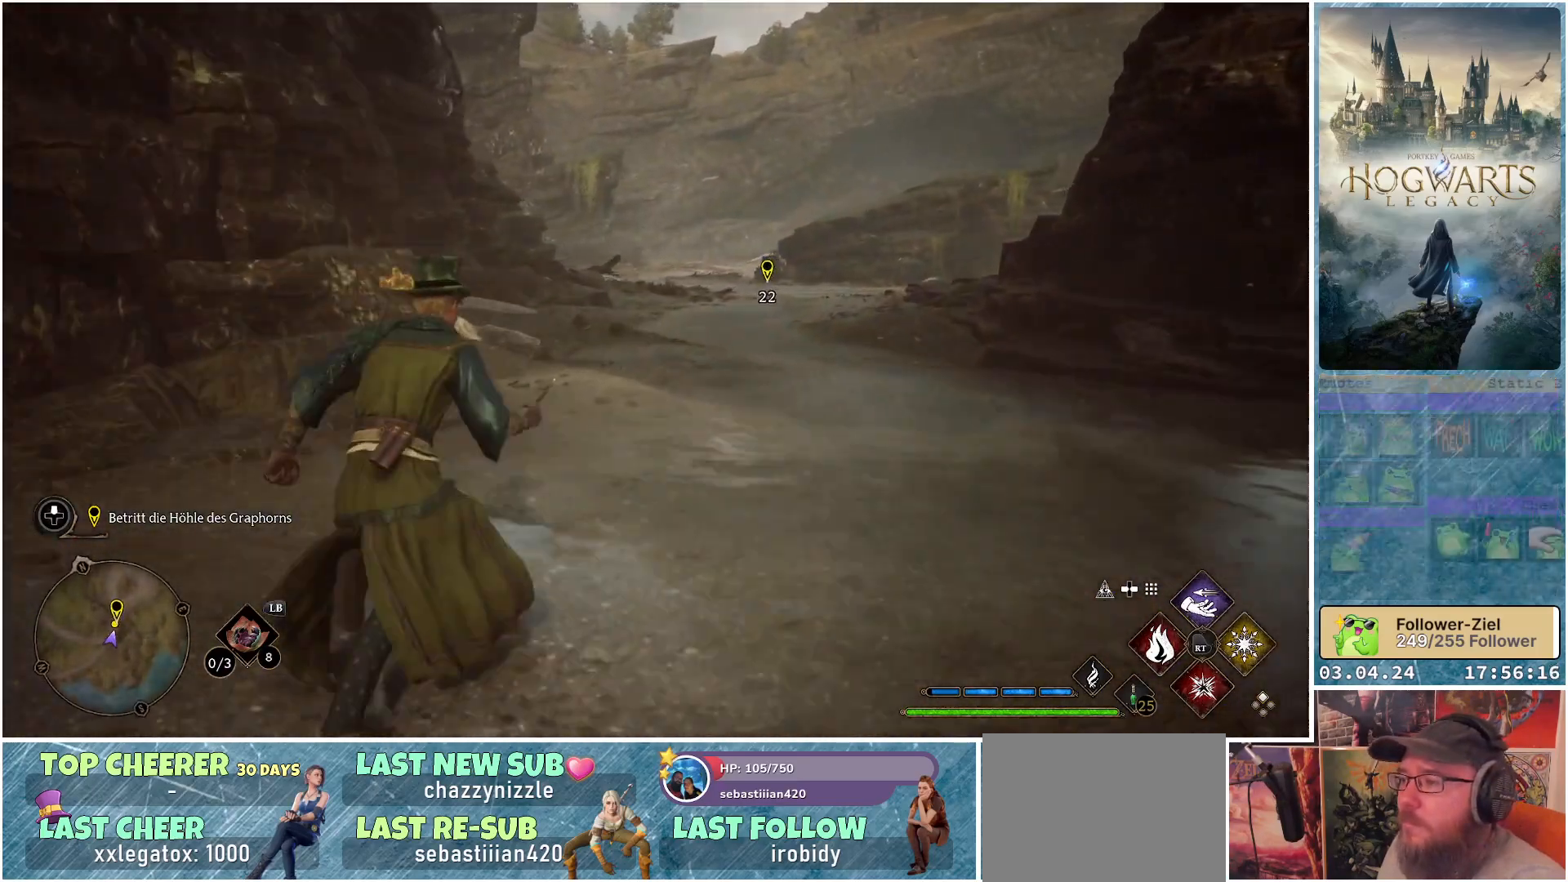
{"buttons": [], "left_stick": "up-right", "right_stick": "center", "events": []}
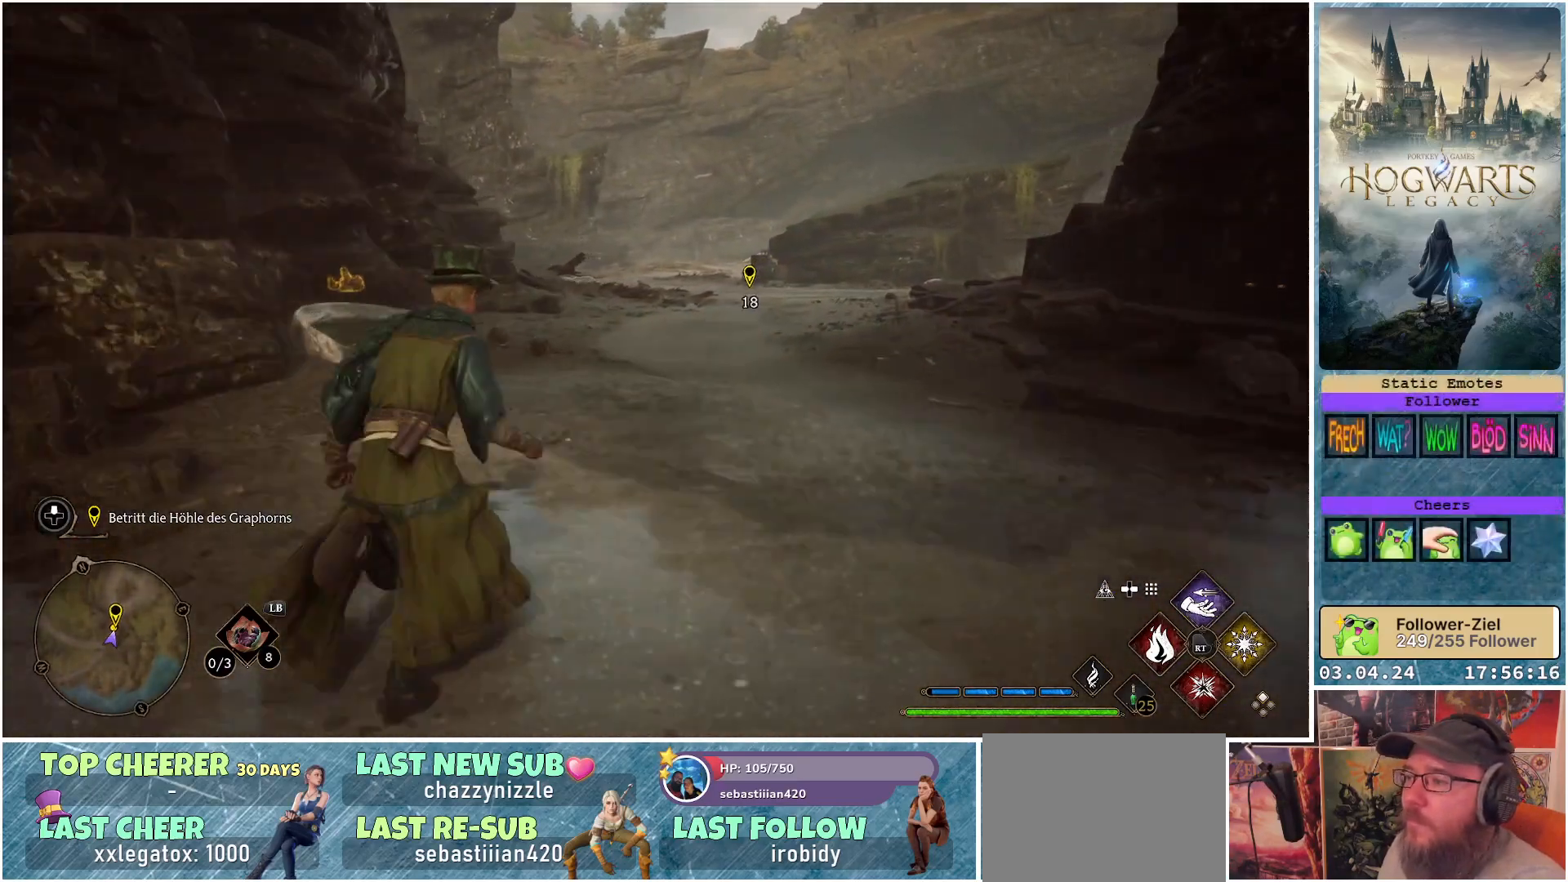
{"buttons": [], "left_stick": "up", "right_stick": "center", "events": [[117, "right_stick", "up-right"], [283, "left_stick", "up"], [467, "right_stick", "center"]]}
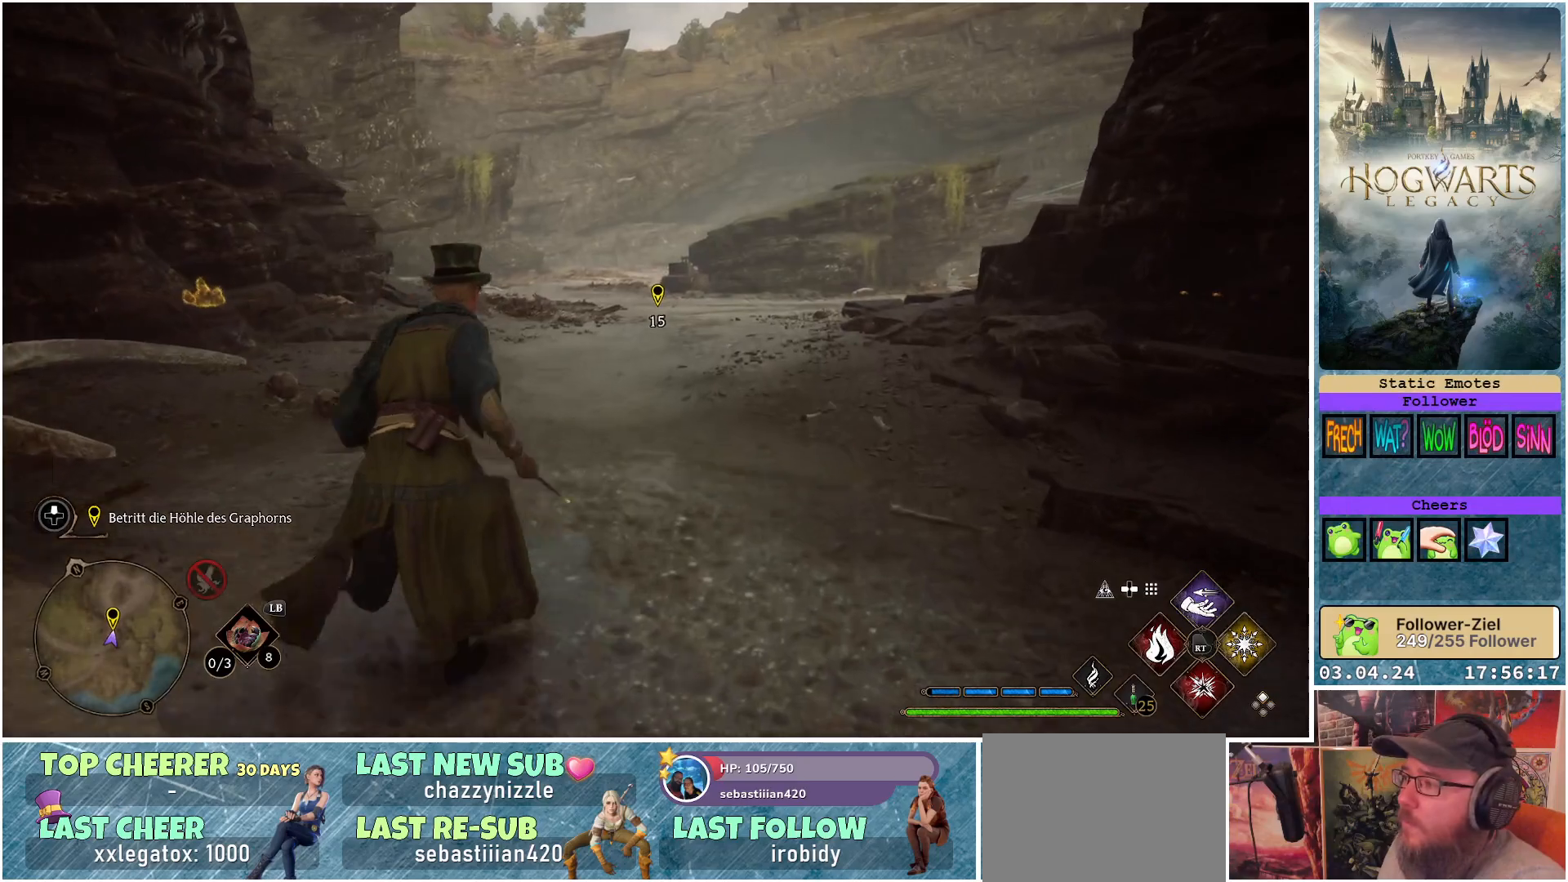
{"buttons": [], "left_stick": "up", "right_stick": "down-right", "events": [[200, "right_stick", "right"], [317, "right_stick", "down-right"]]}
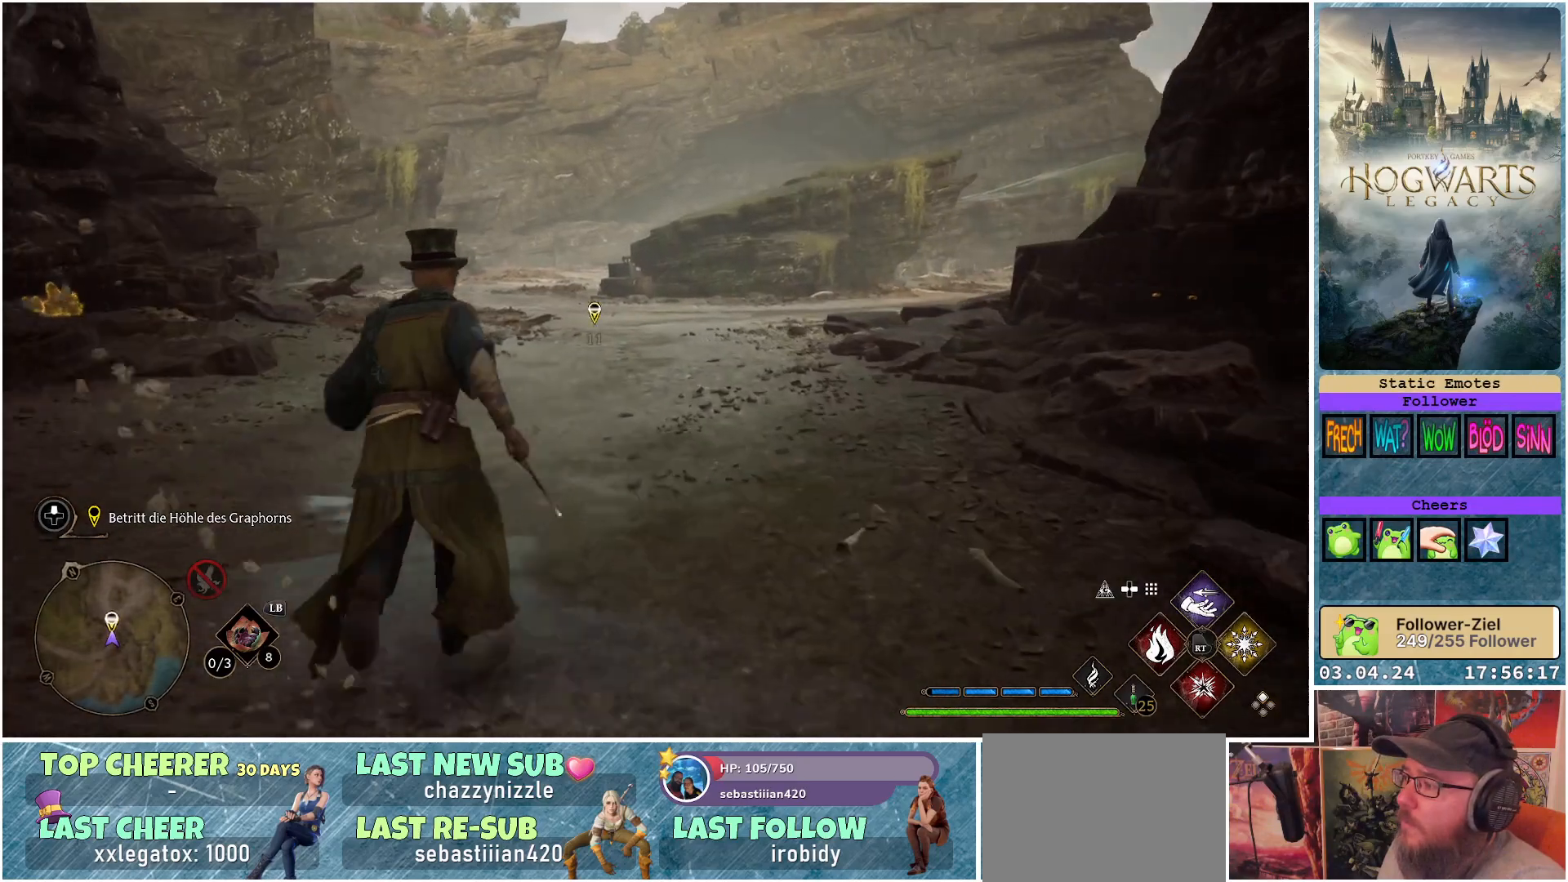
{"buttons": [], "left_stick": "up", "right_stick": "center", "events": [[417, "right_stick", "center"]]}
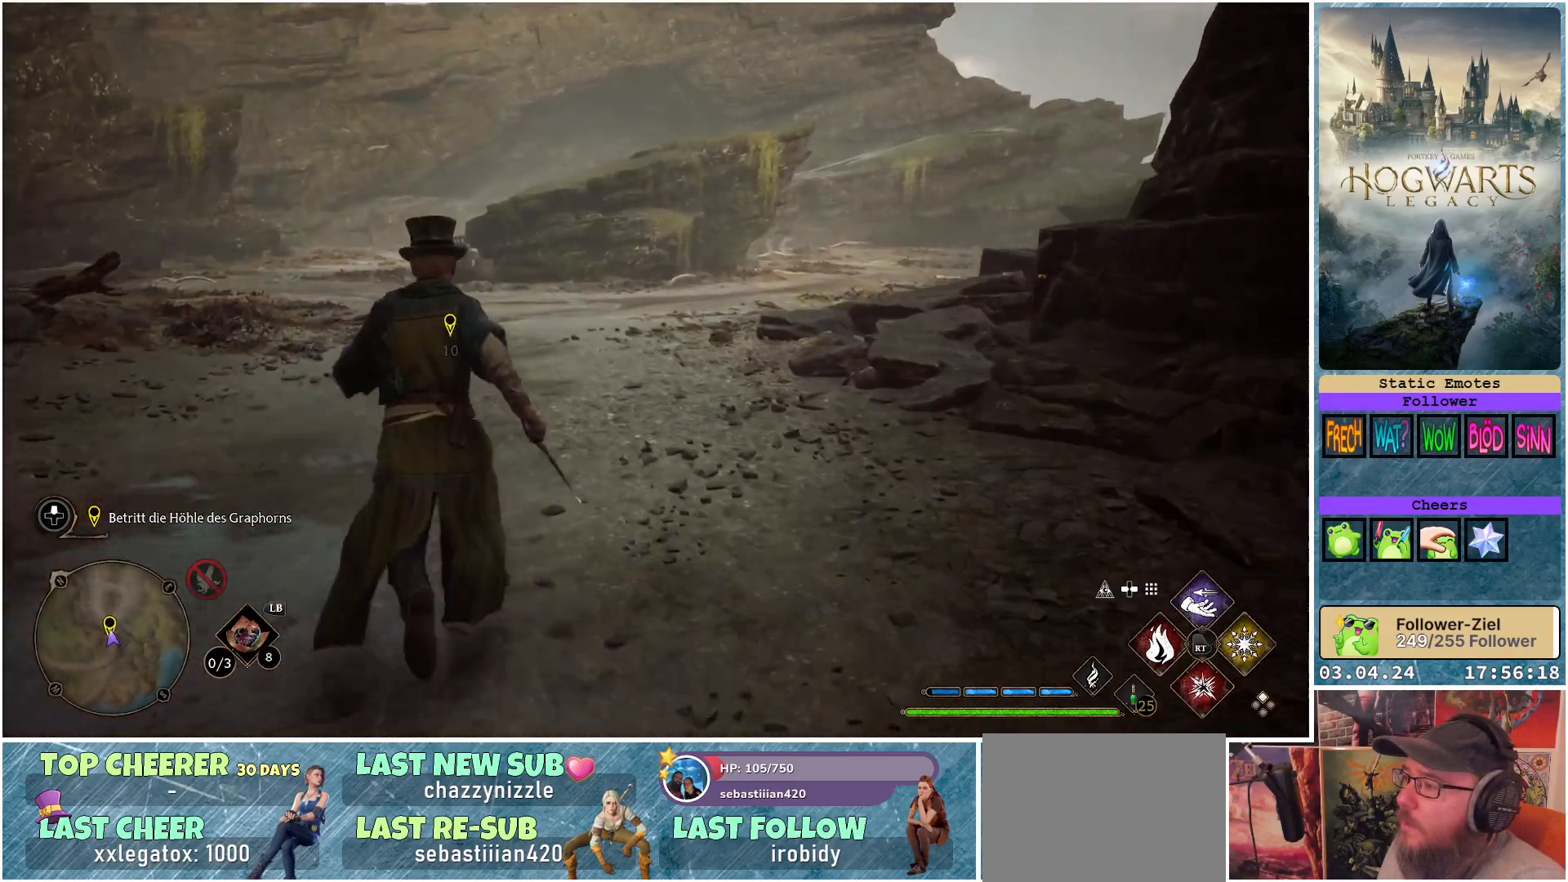
{"buttons": [], "left_stick": "up", "right_stick": "center", "events": []}
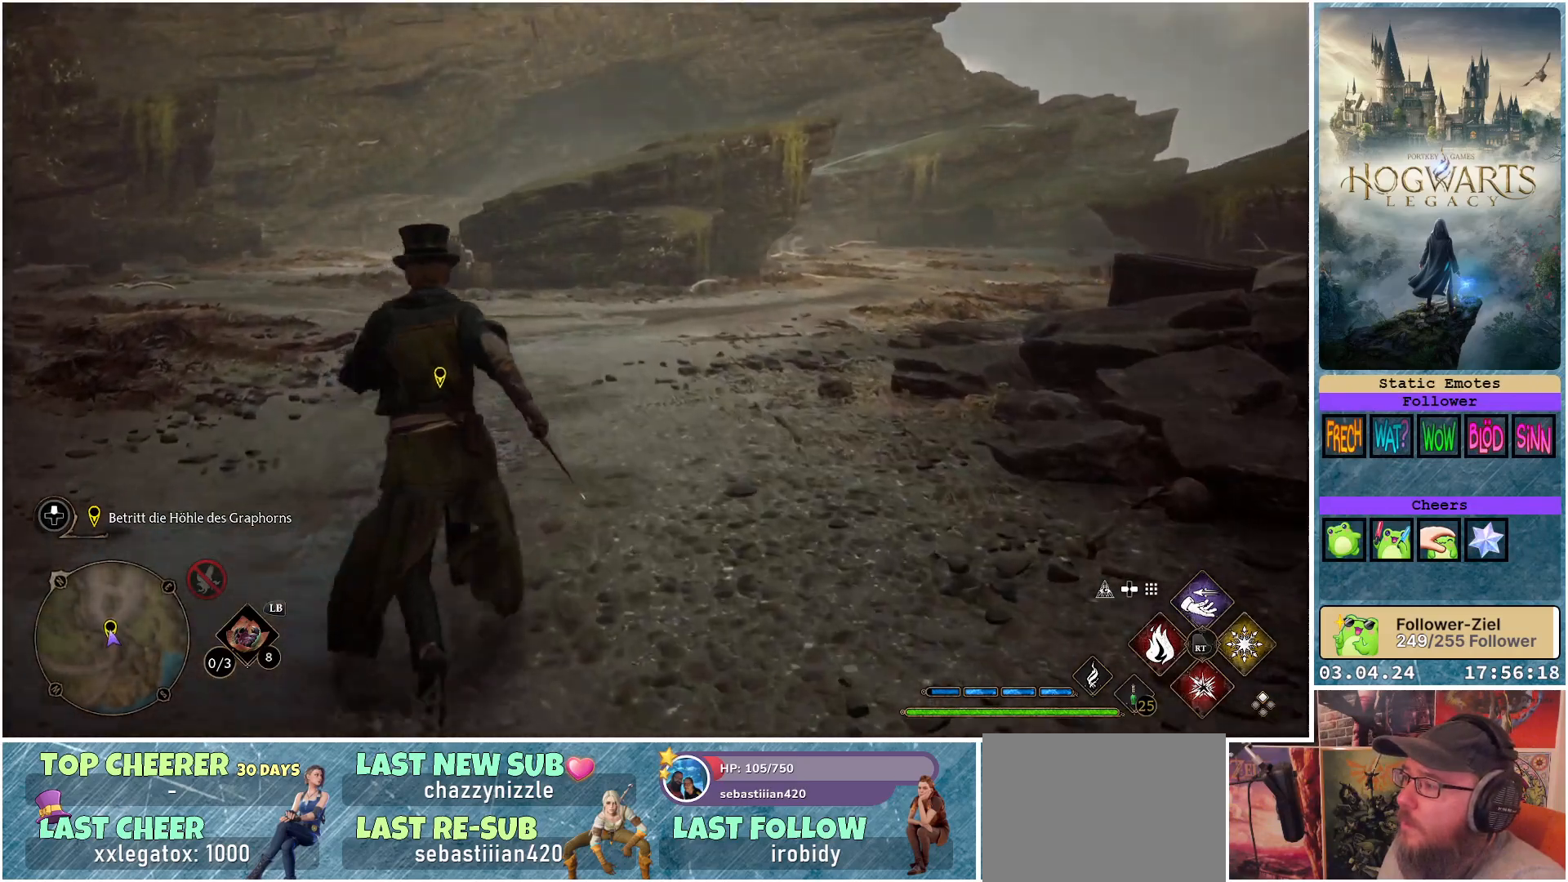
{"buttons": [], "left_stick": "up", "right_stick": "center", "events": []}
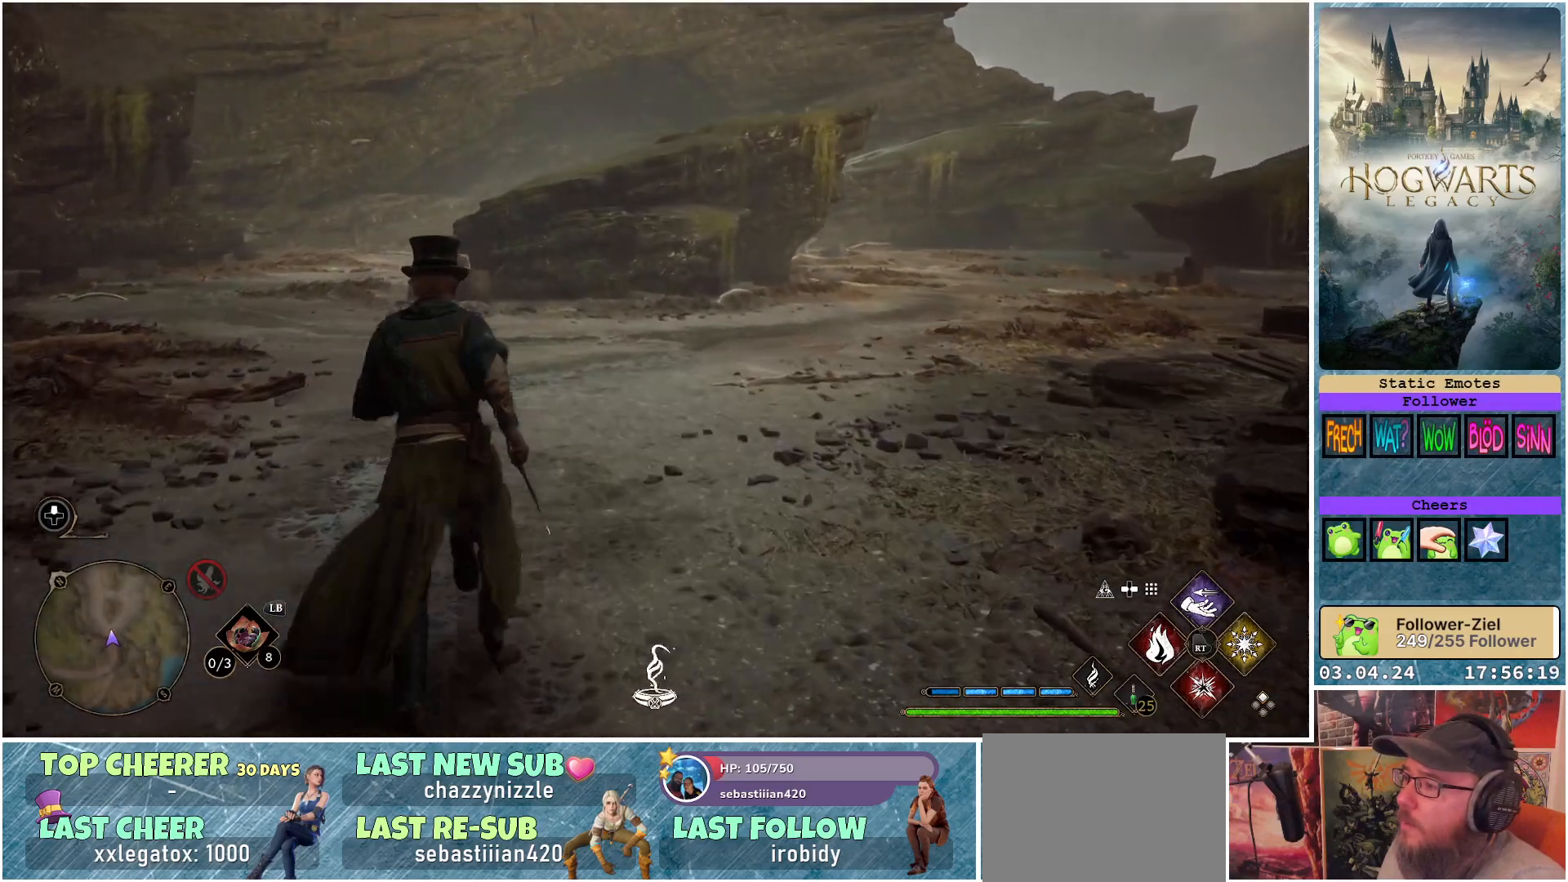
{"buttons": [], "left_stick": "center", "right_stick": "right", "events": [[167, "left_stick", "center"], [267, "right_stick", "right"]]}
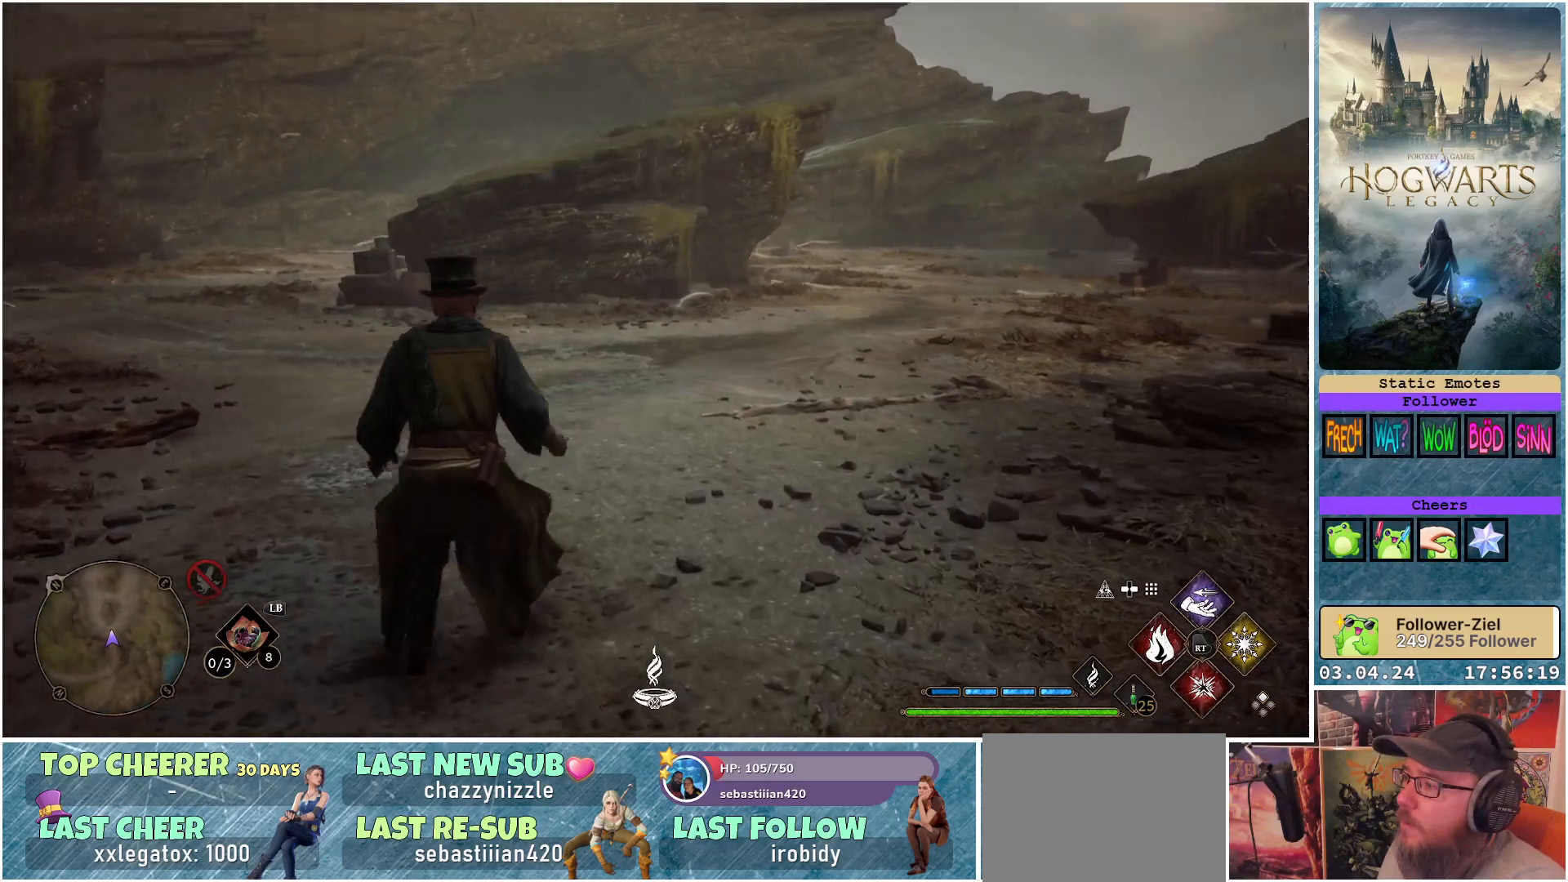
{"buttons": [], "left_stick": "center", "right_stick": "center", "events": [[267, "right_stick", "center"]]}